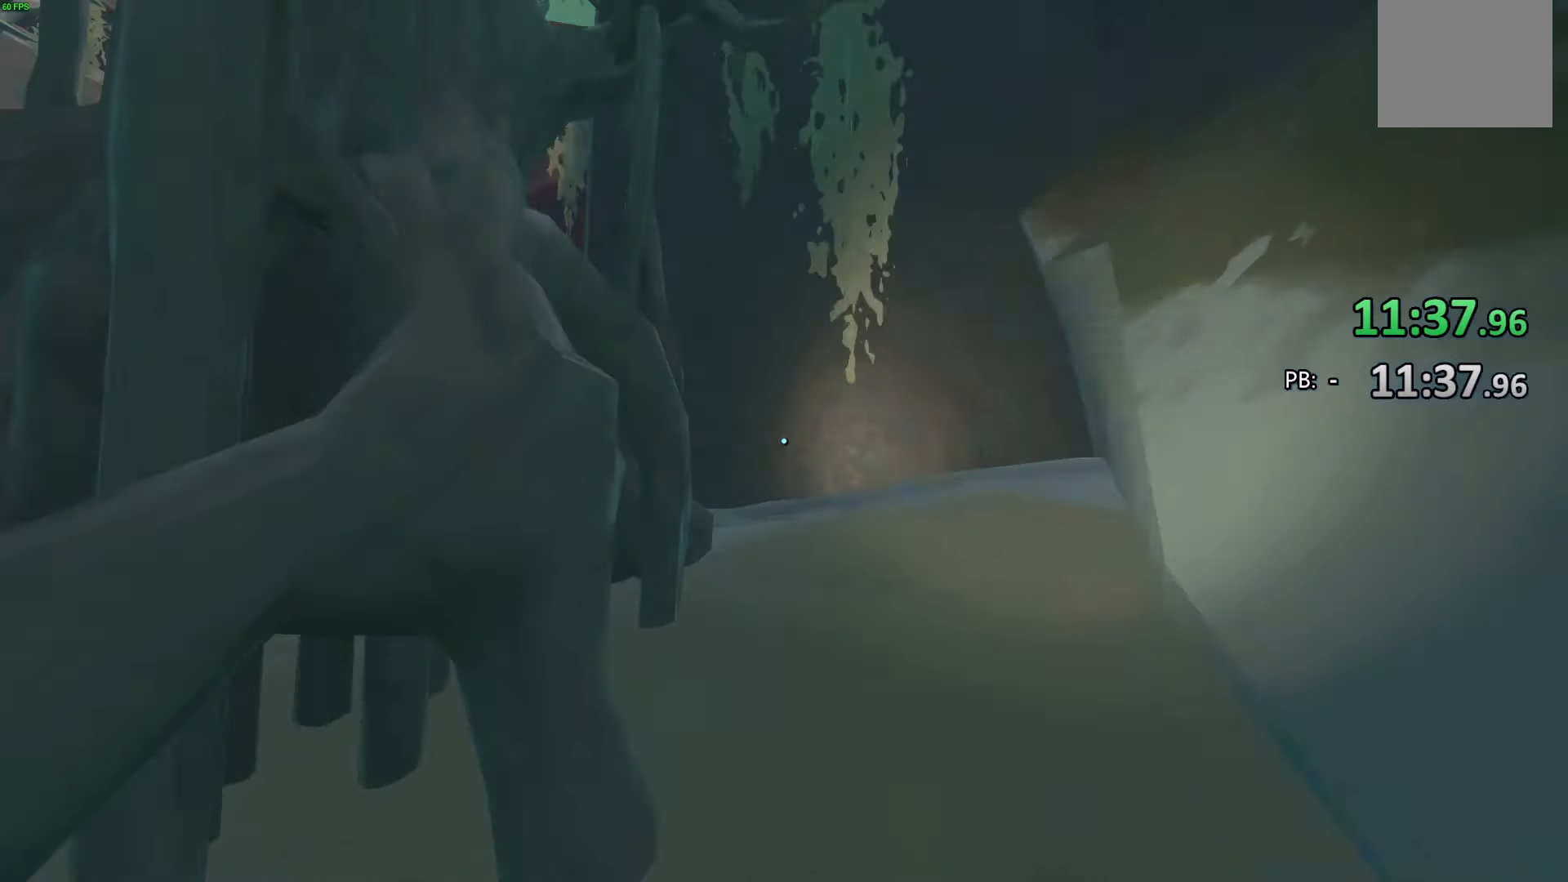
Gameplay with a controller (PlayStation layout); each line is a JSON object with the inputs held at the frame after it. "events" lists button and stick changes between this image and that frame as [ms after this image, input, new state], when the widget could be followed in between. Not read: TOUCHPAD.
{"buttons": [], "left_stick": "up-right", "right_stick": "down"}
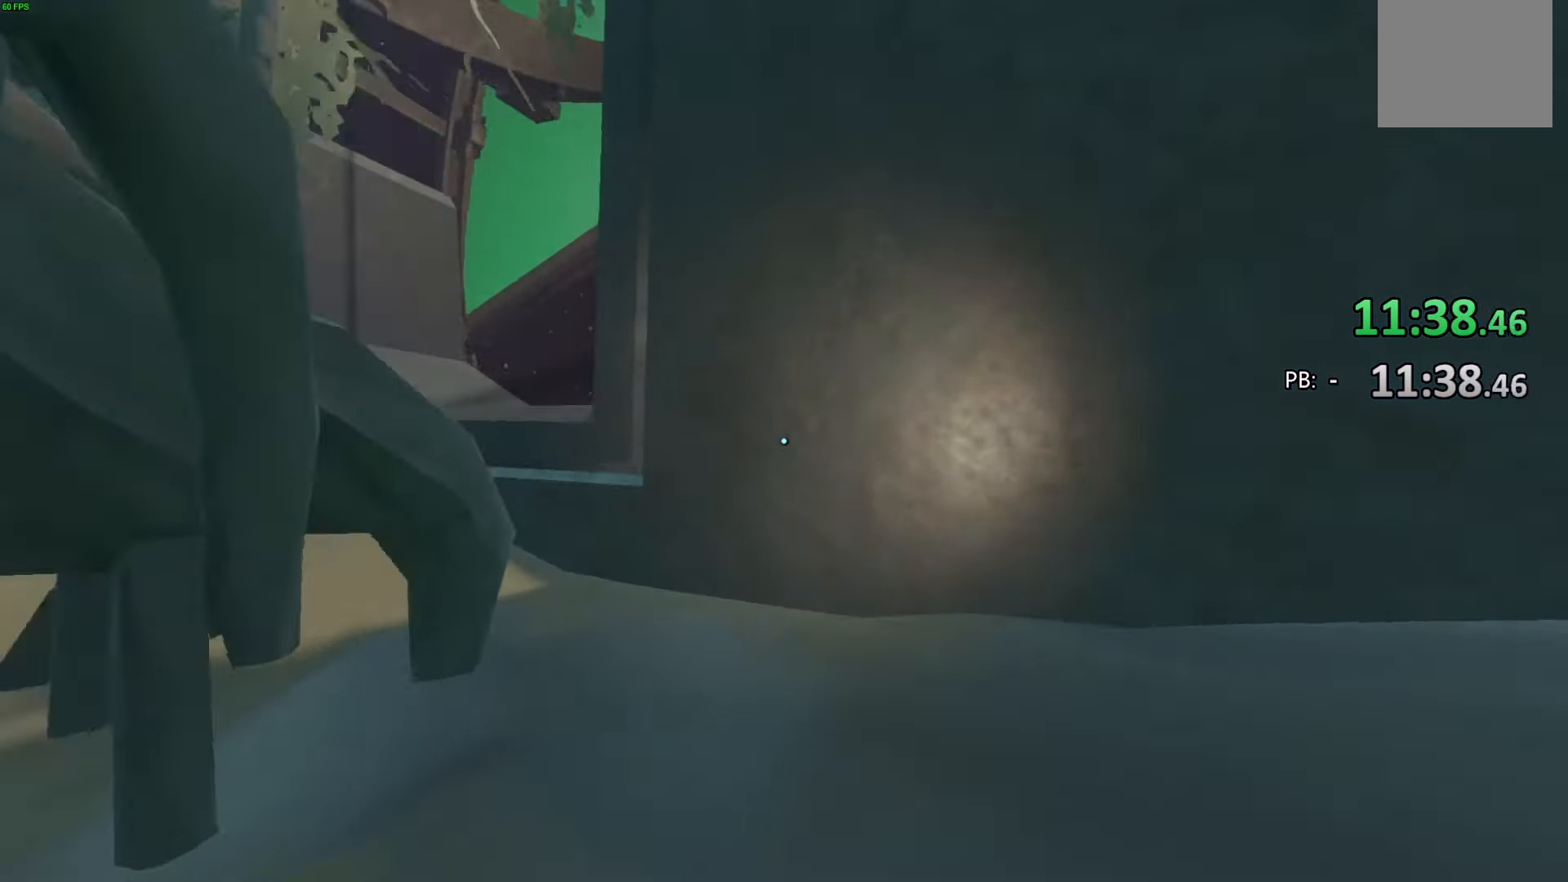
{"buttons": [], "left_stick": "up-right", "right_stick": "center", "events": [[67, "right_stick", "down-left"], [300, "right_stick", "center"]]}
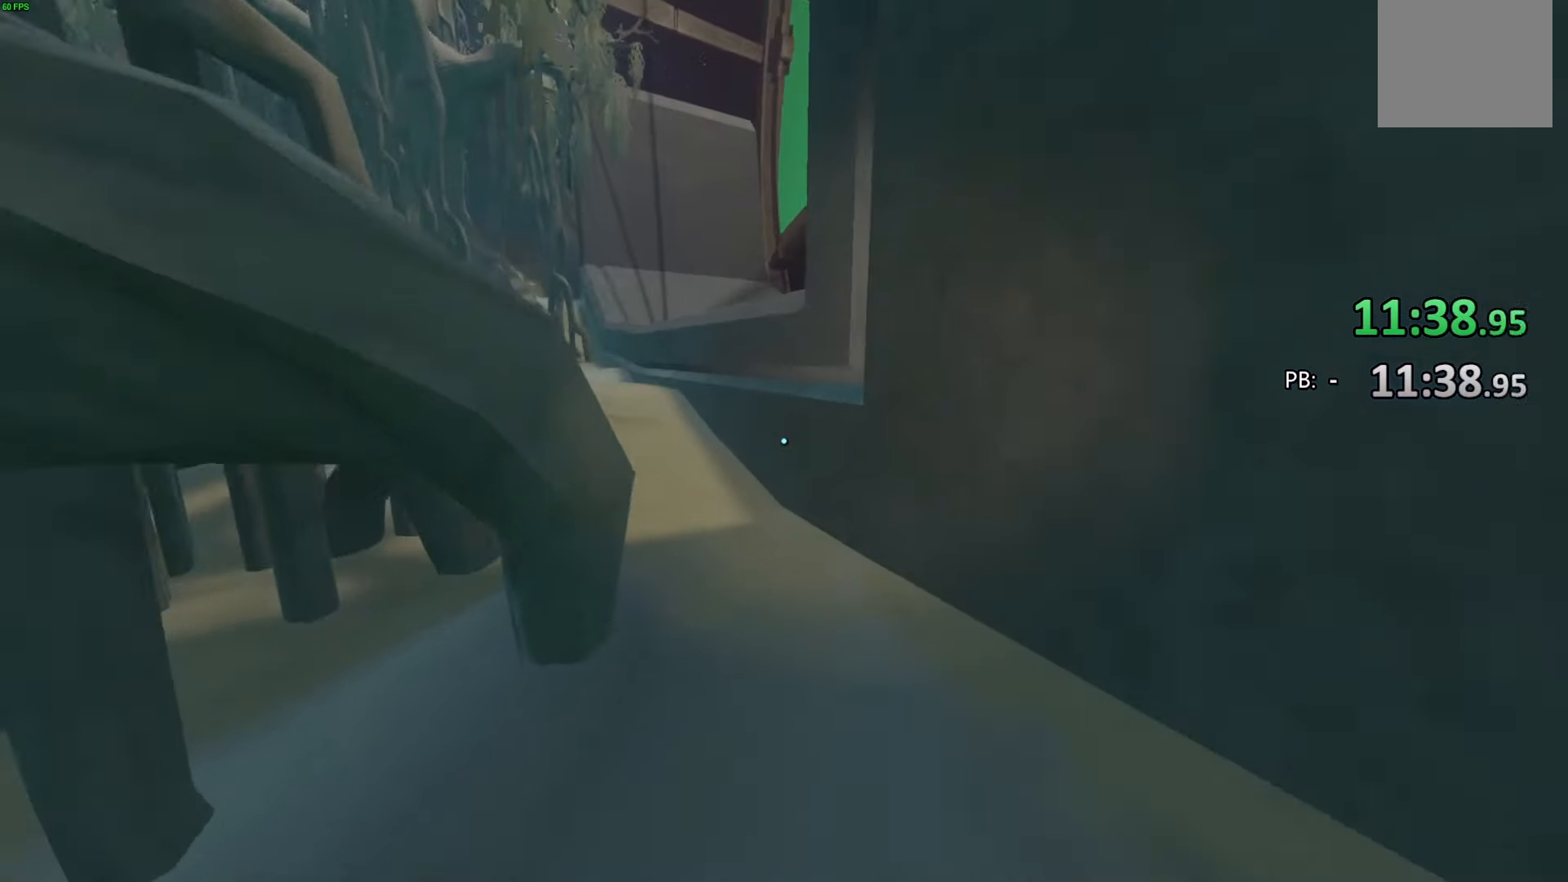
{"buttons": [], "left_stick": "up", "right_stick": "center", "events": [[133, "left_stick", "up"], [133, "right_stick", "left"], [333, "right_stick", "center"]]}
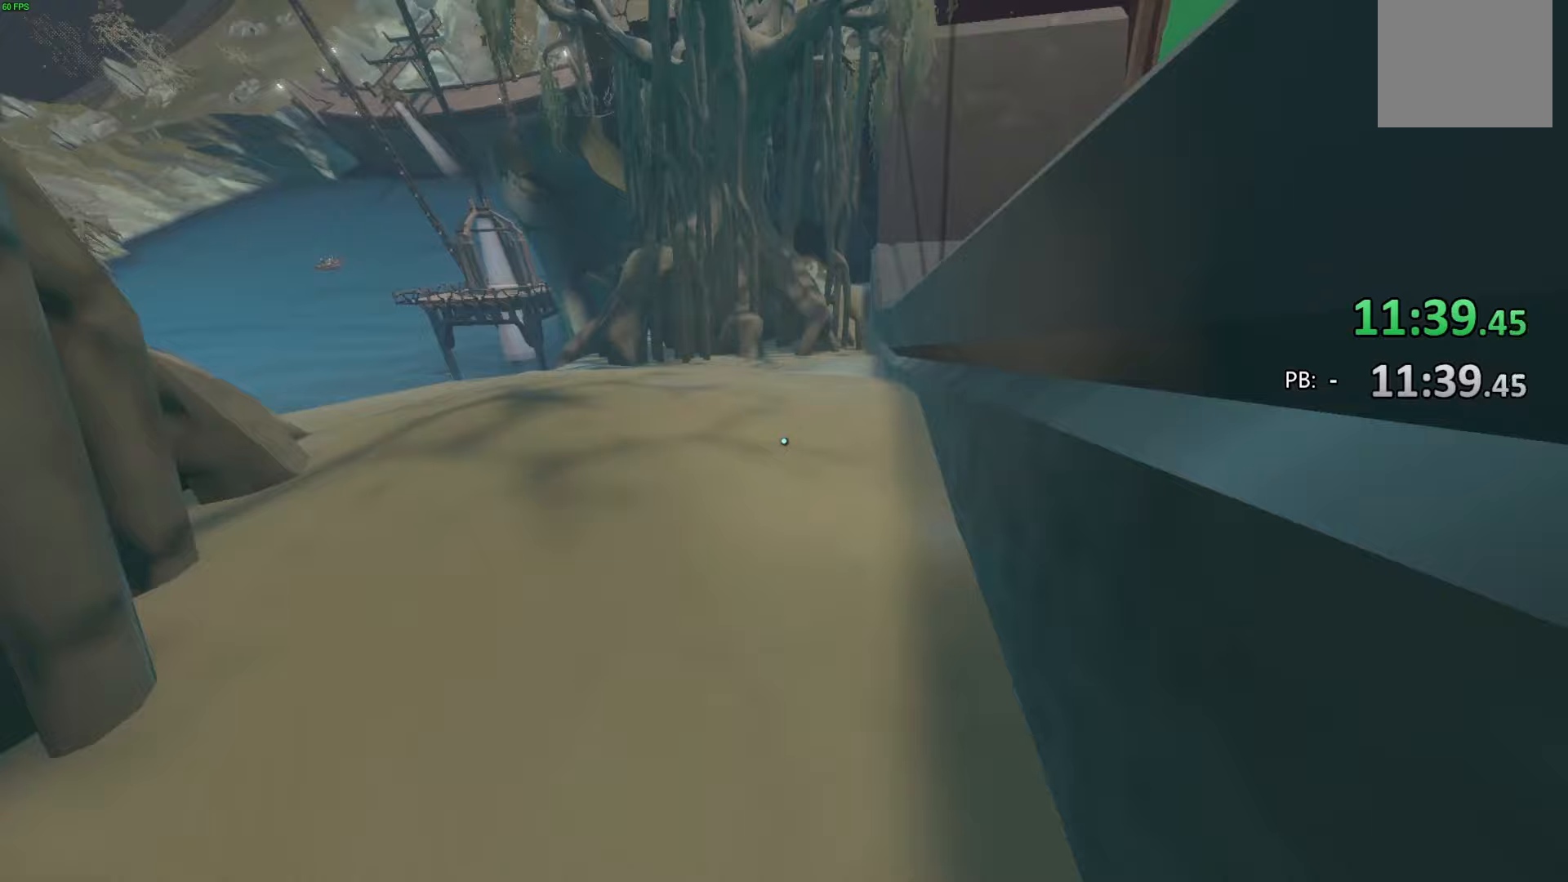
{"buttons": [], "left_stick": "up", "right_stick": "center", "events": []}
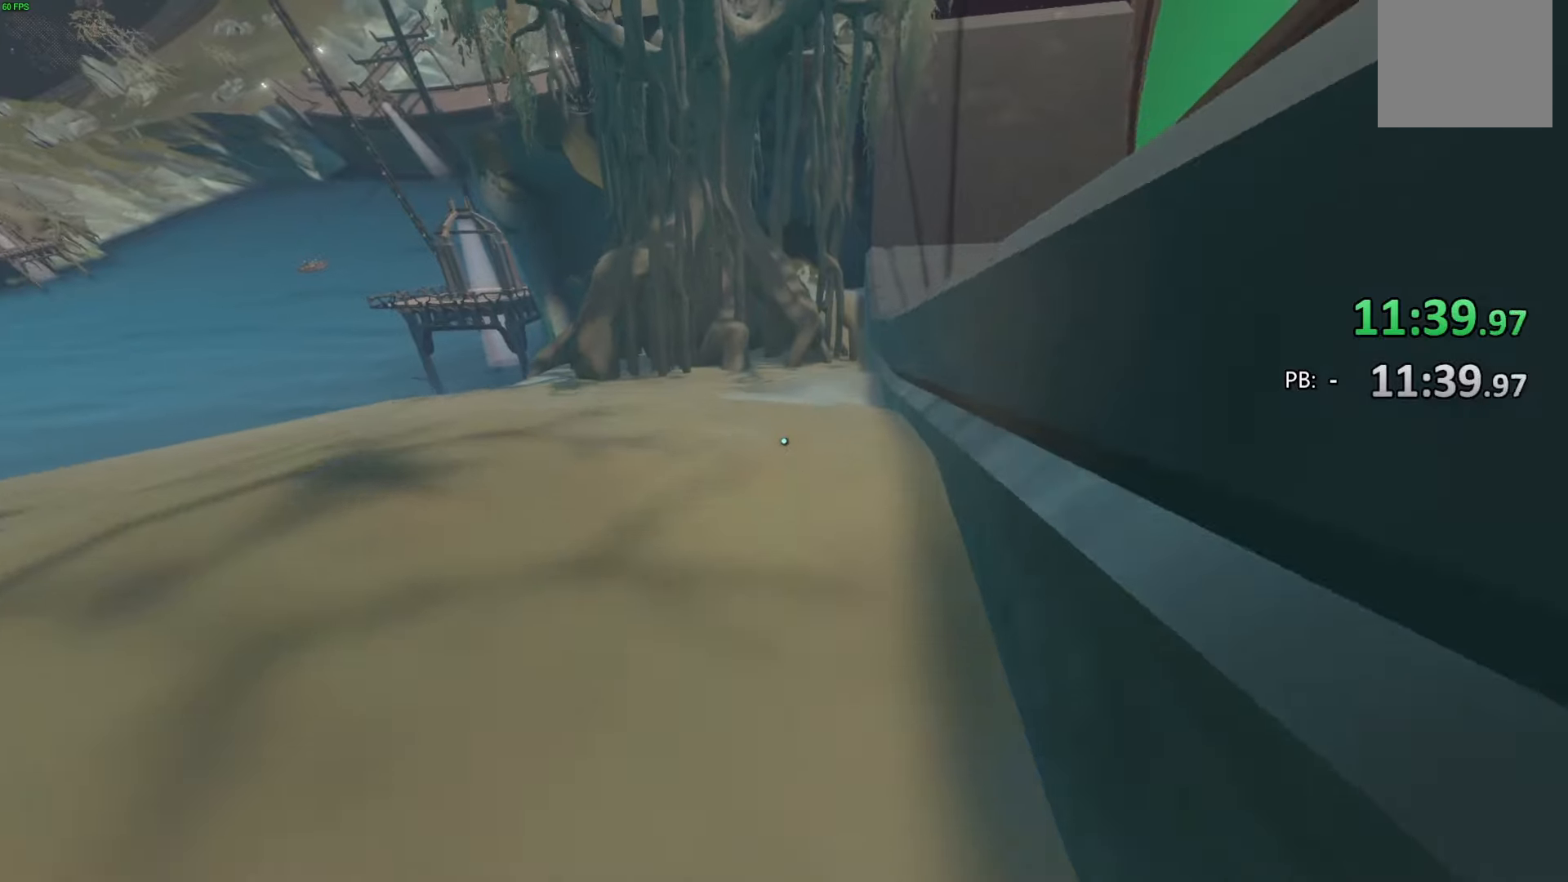
{"buttons": [], "left_stick": "up", "right_stick": "right", "events": [[233, "right_stick", "right"]]}
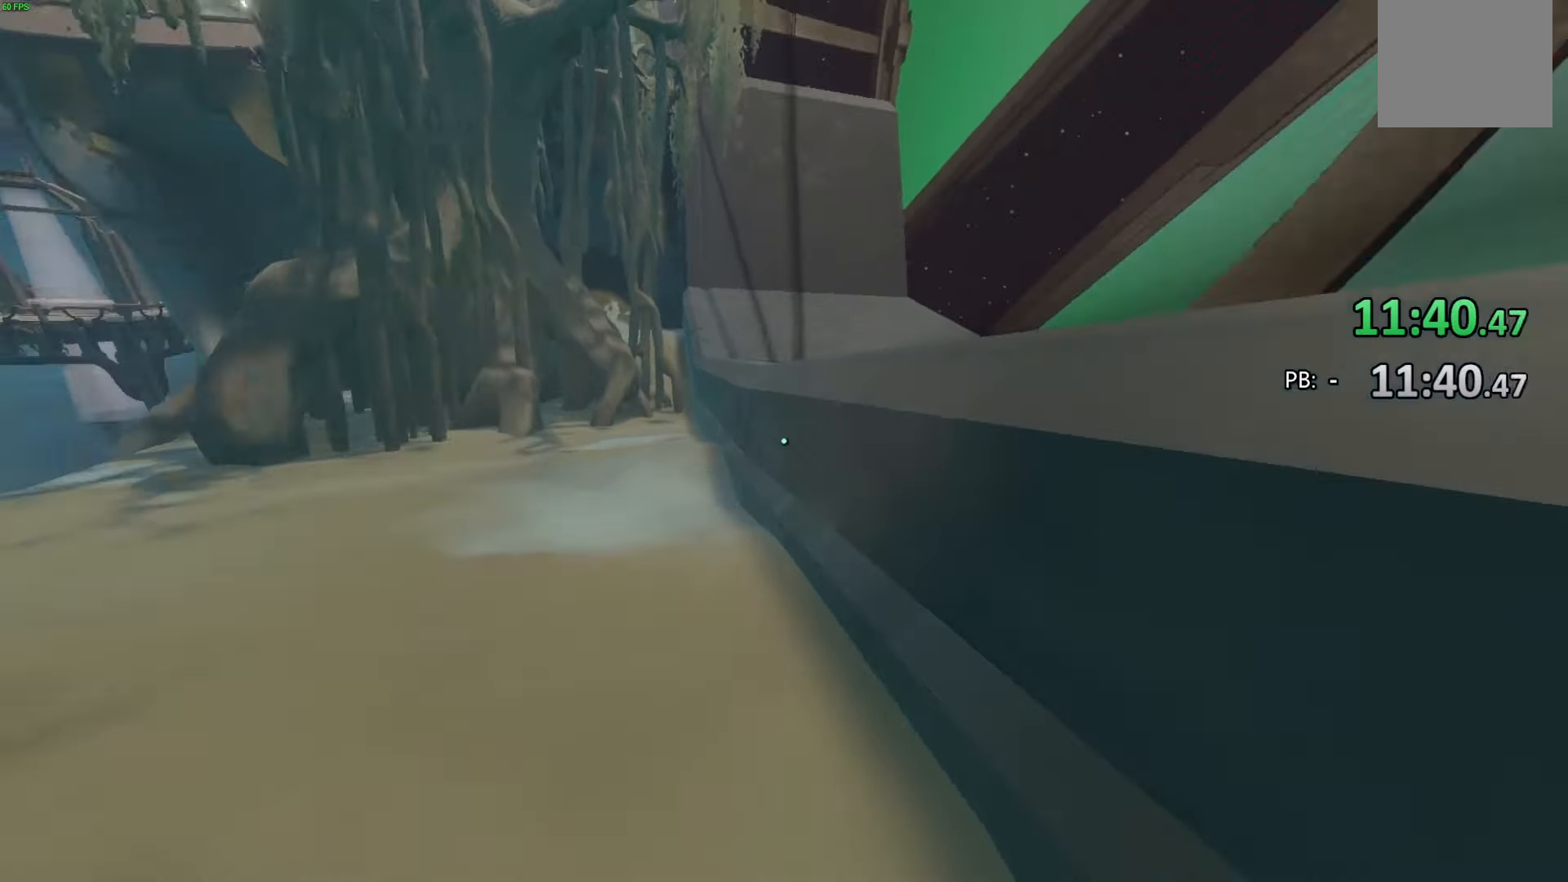
{"buttons": [], "left_stick": "up", "right_stick": "center", "events": [[33, "right_stick", "up-right"], [233, "right_stick", "center"], [300, "CROSS", "down"], [300, "left_stick", "center"], [500, "CROSS", "up"], [500, "left_stick", "up"]]}
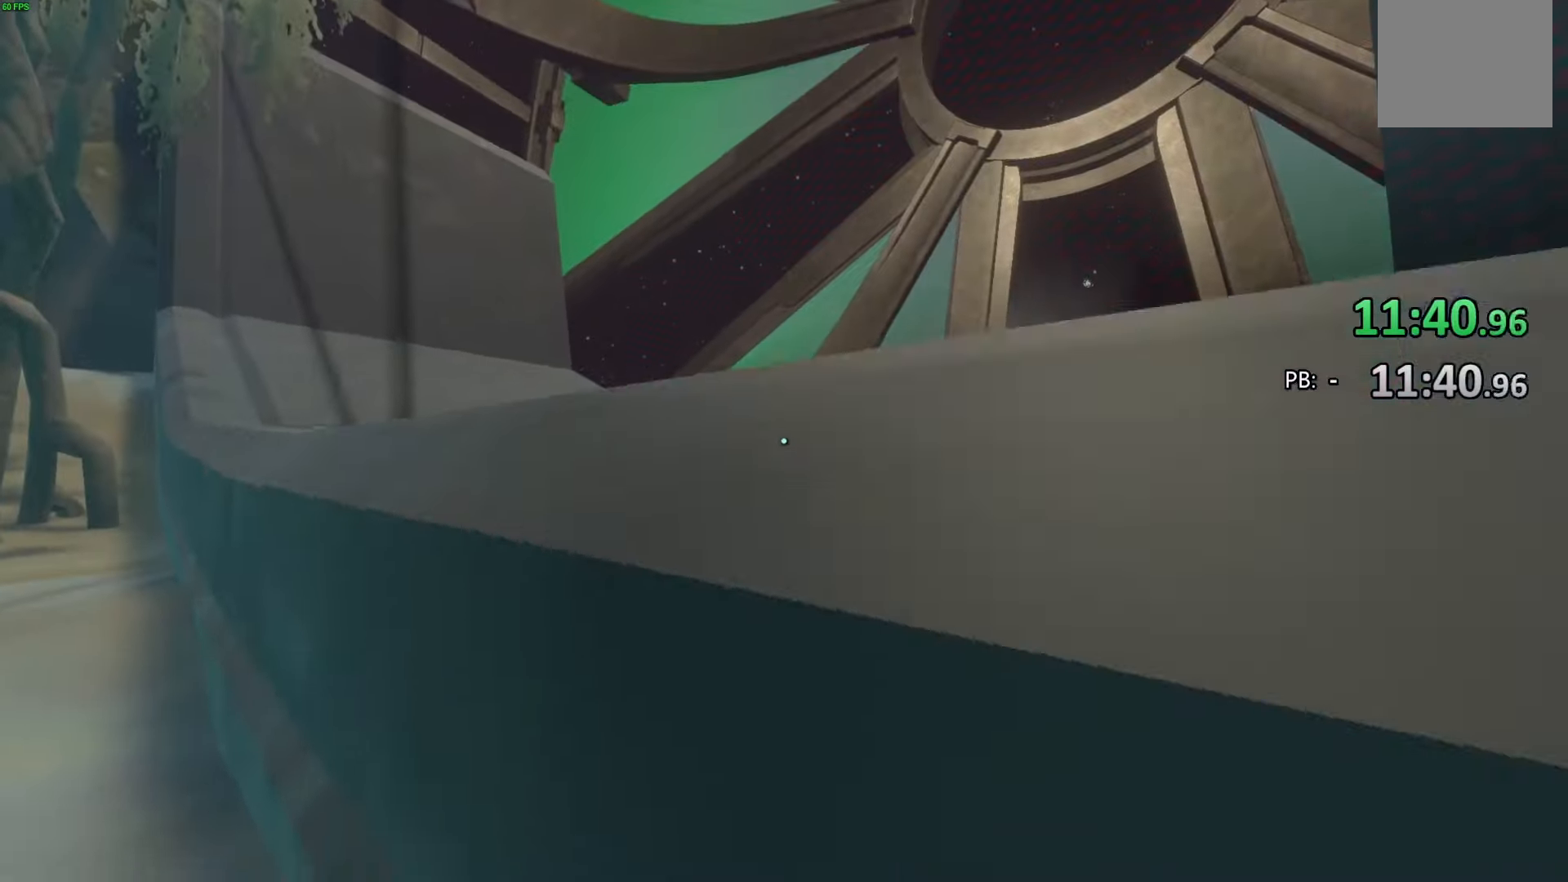
{"buttons": [], "left_stick": "up", "right_stick": "center", "events": []}
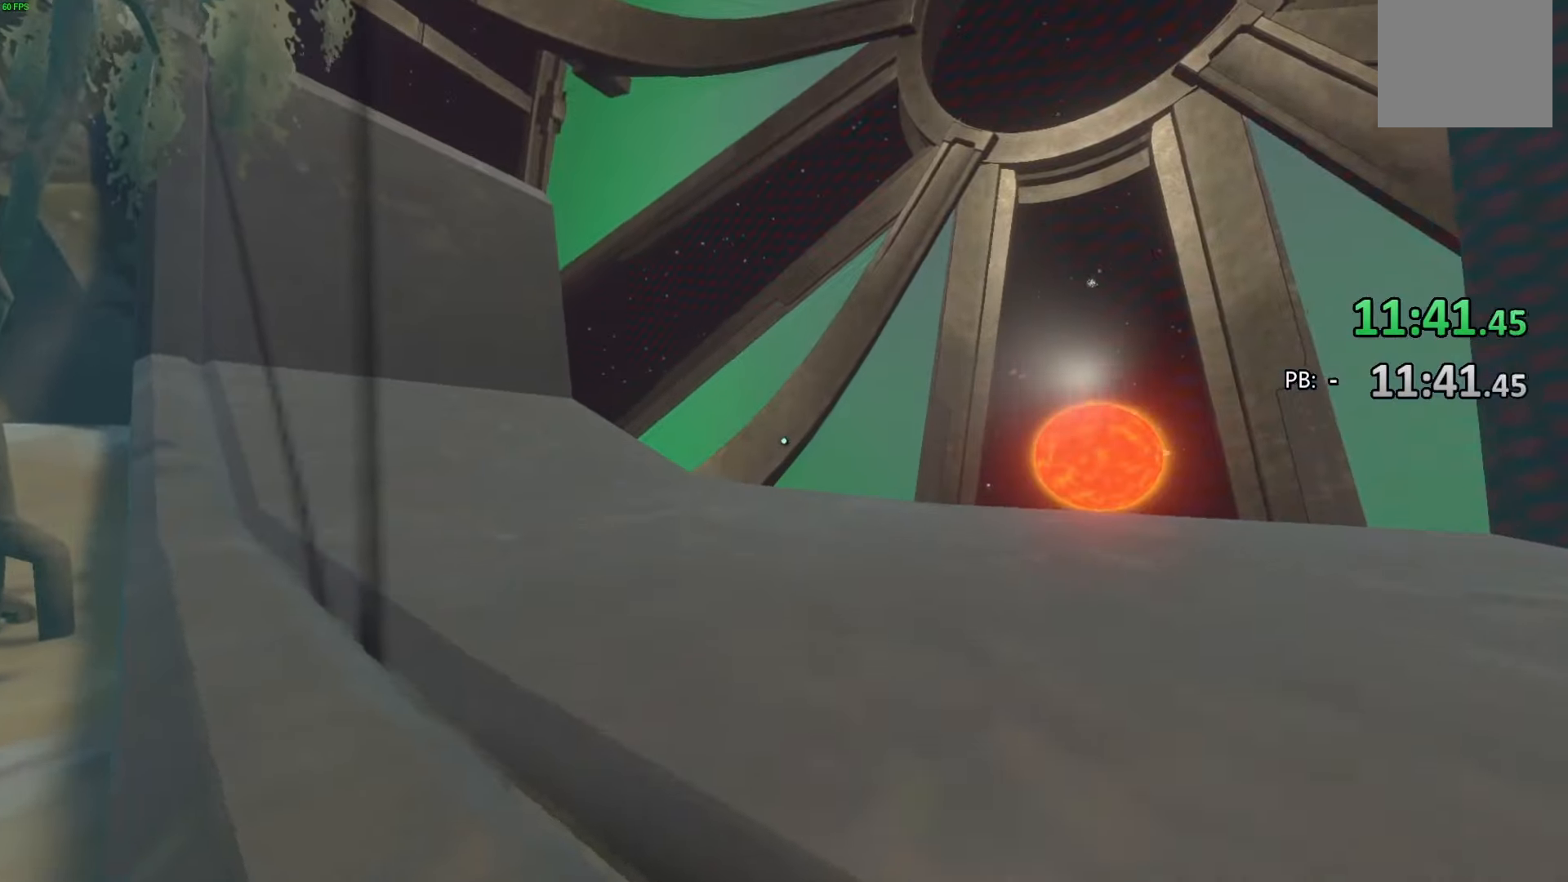
{"buttons": [], "left_stick": "up", "right_stick": "center", "events": [[100, "right_stick", "left"], [367, "right_stick", "center"]]}
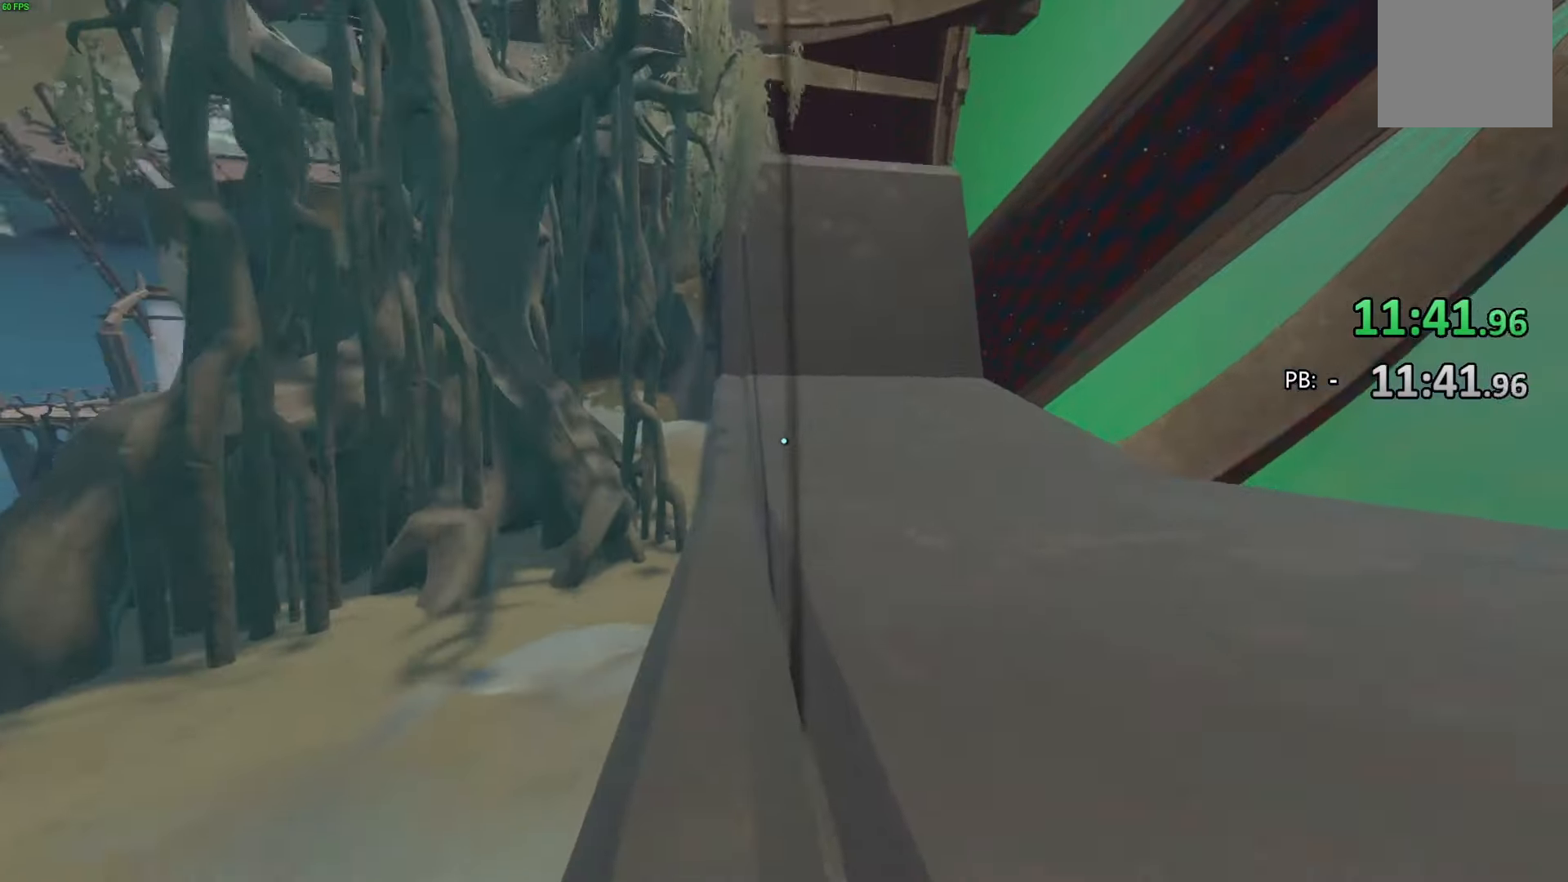
{"buttons": [], "left_stick": "up", "right_stick": "center", "events": []}
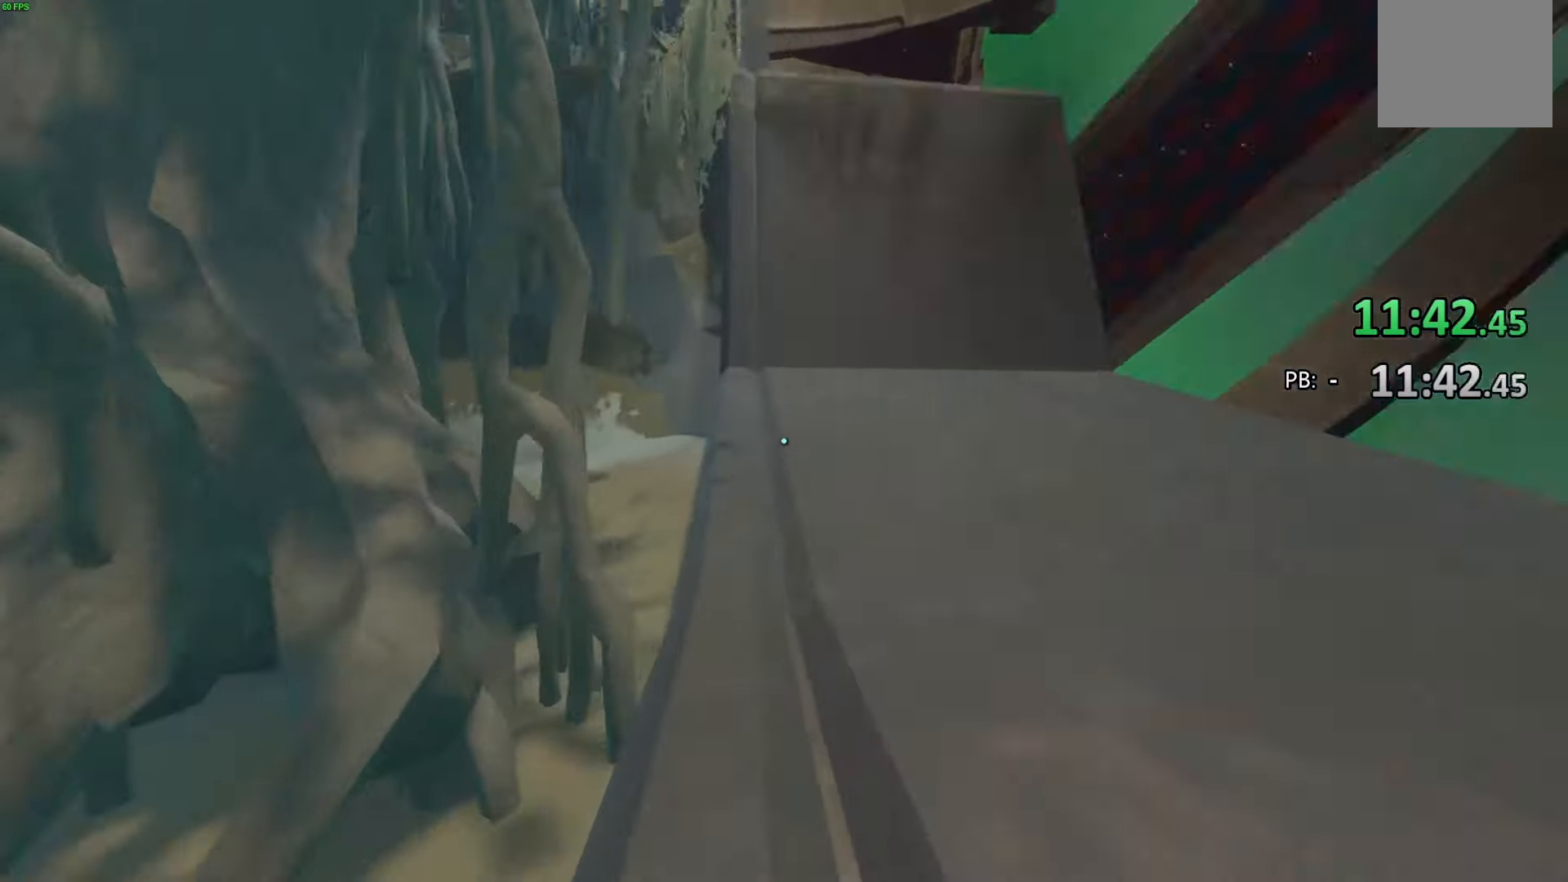
{"buttons": [], "left_stick": "up", "right_stick": "center", "events": [[400, "right_stick", "up"], [500, "right_stick", "center"]]}
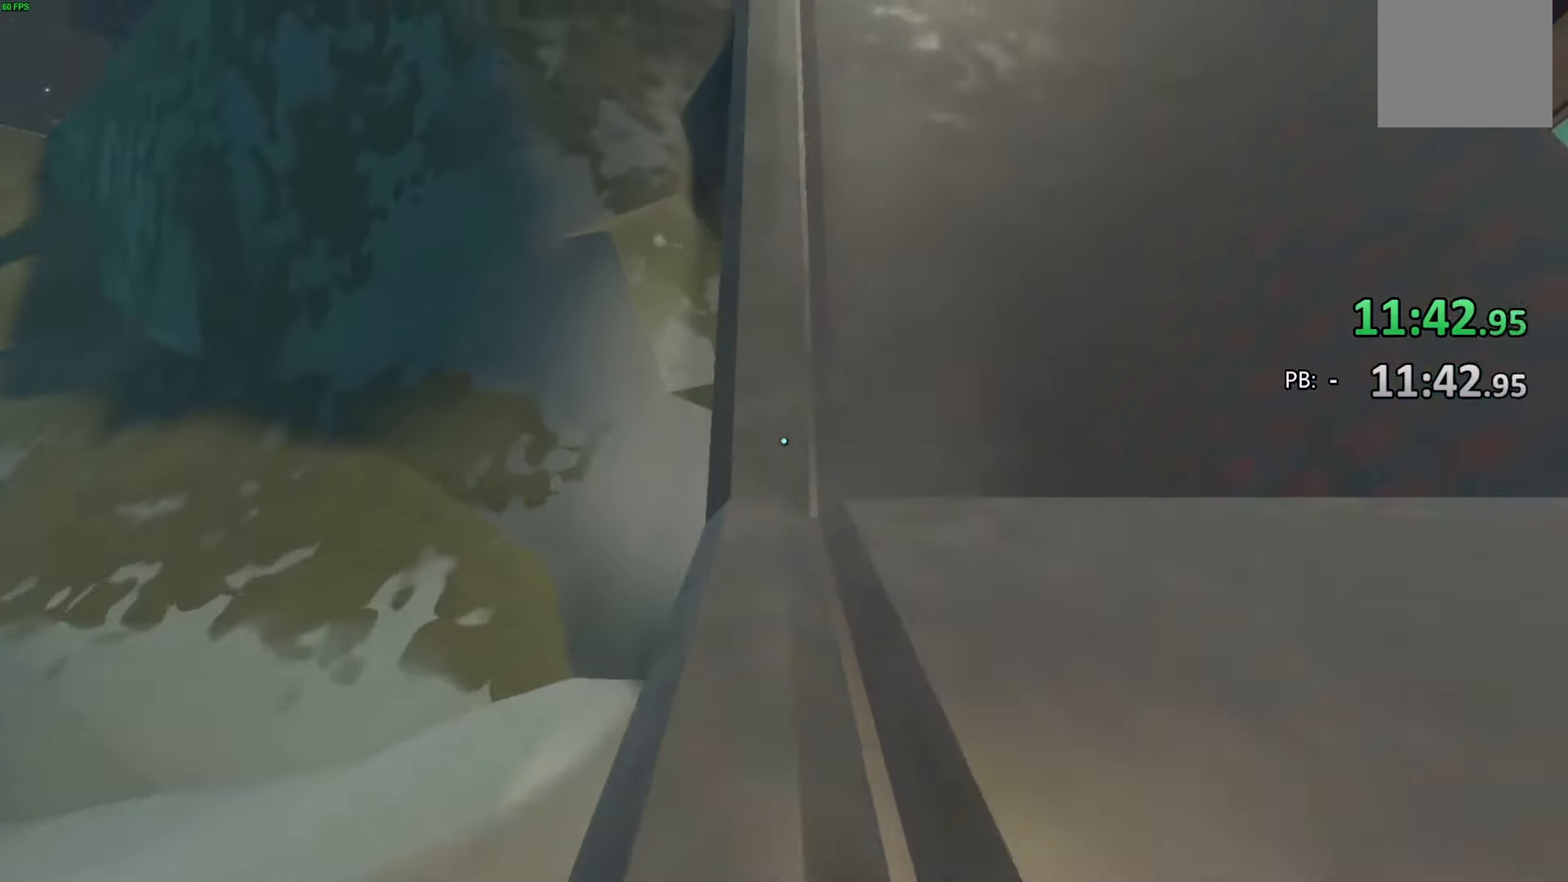
{"buttons": ["CROSS"], "left_stick": "up", "right_stick": "center", "events": [[100, "CROSS", "down"]]}
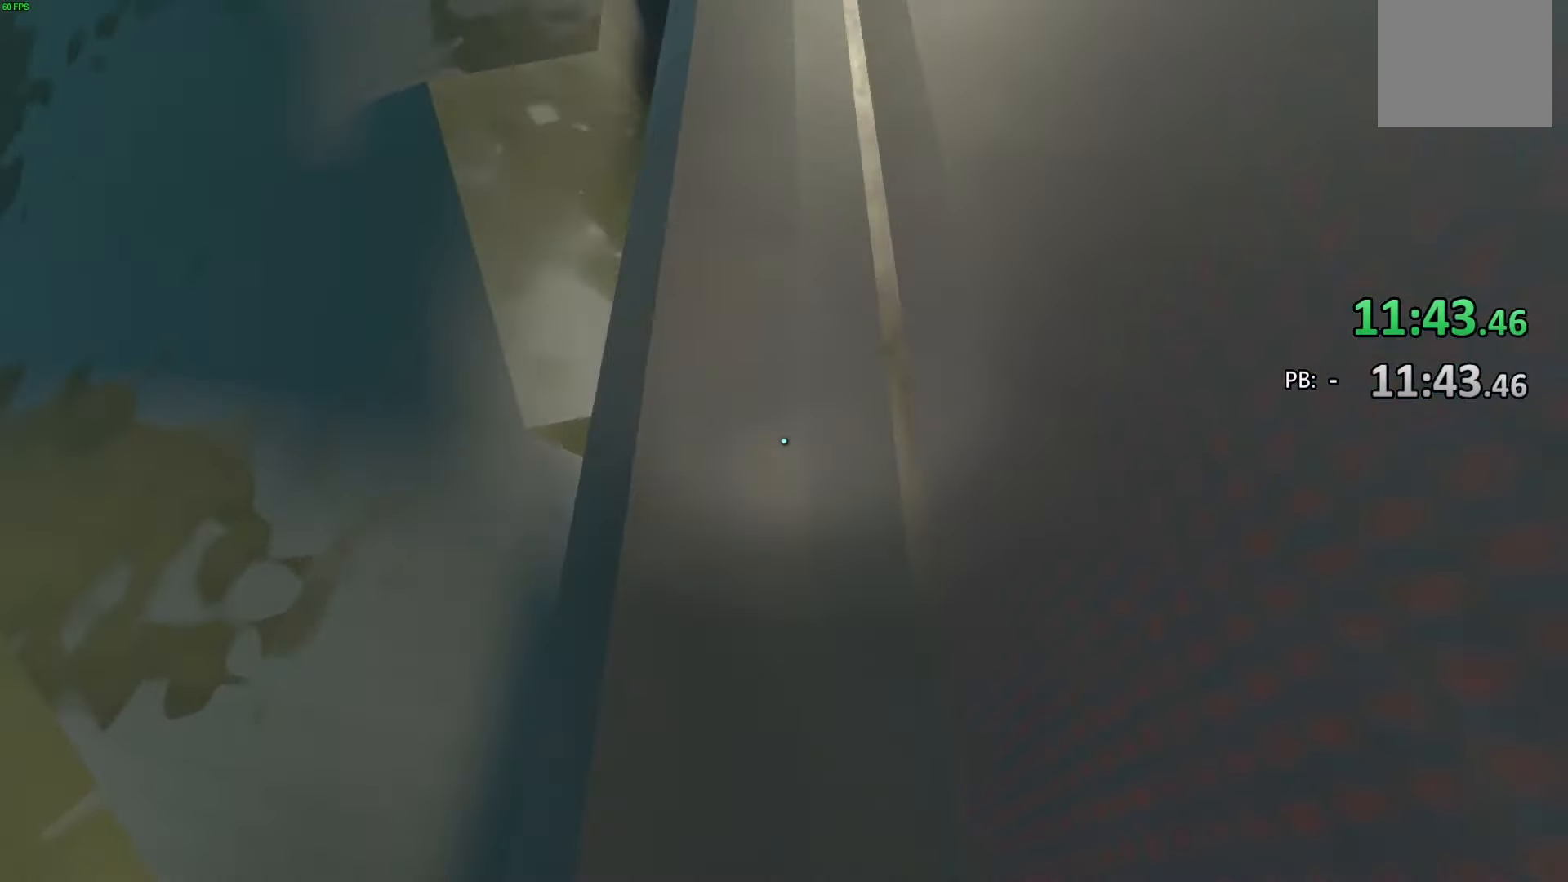
{"buttons": [], "left_stick": "up", "right_stick": "center", "events": [[33, "CROSS", "up"]]}
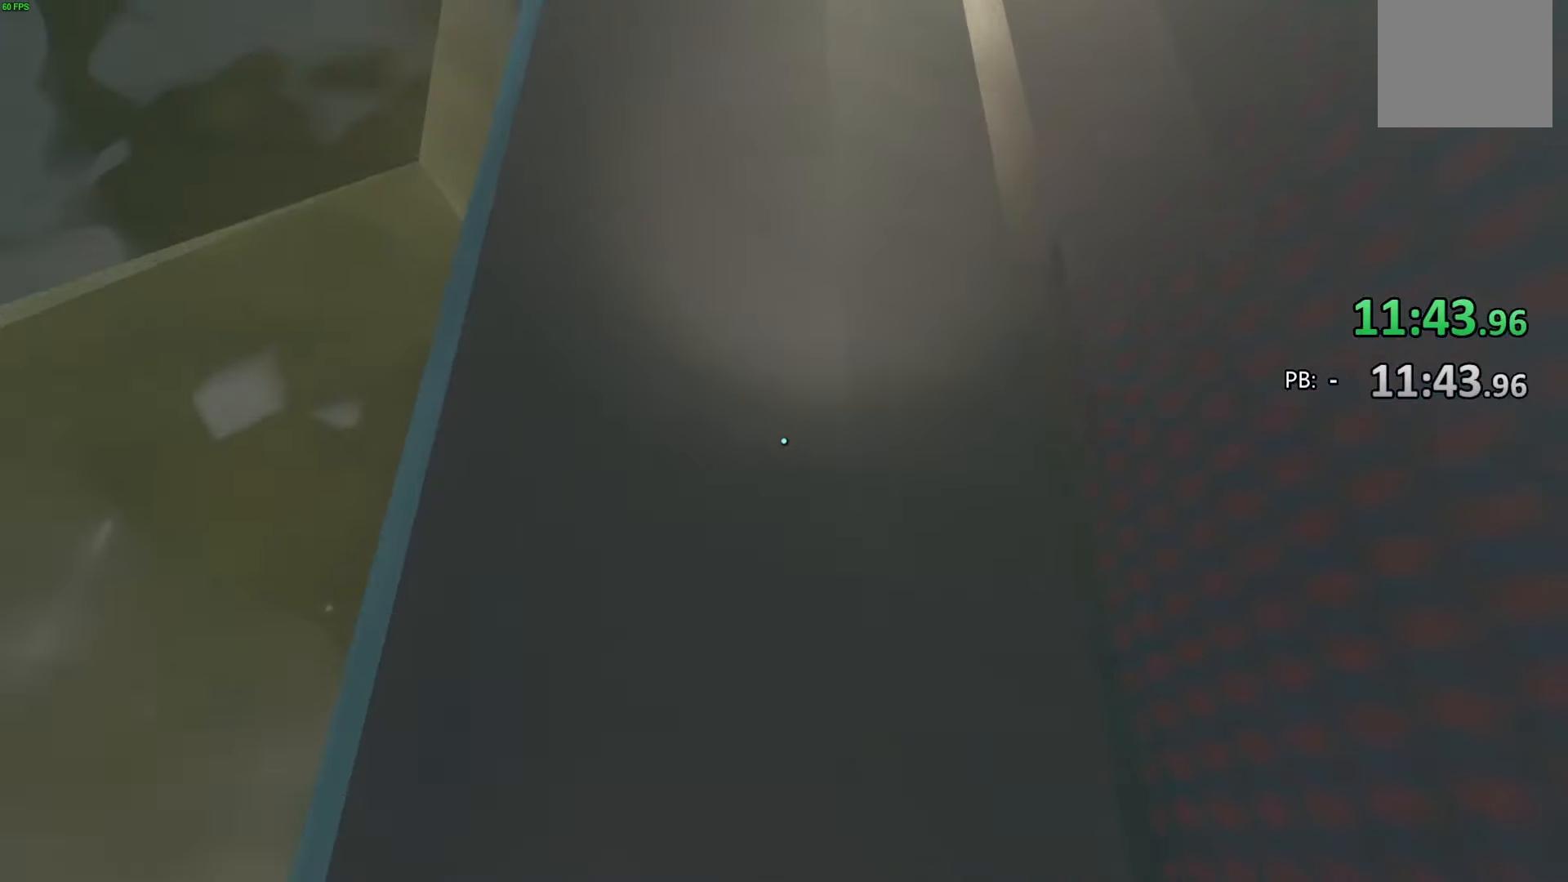
{"buttons": [], "left_stick": "up", "right_stick": "center", "events": []}
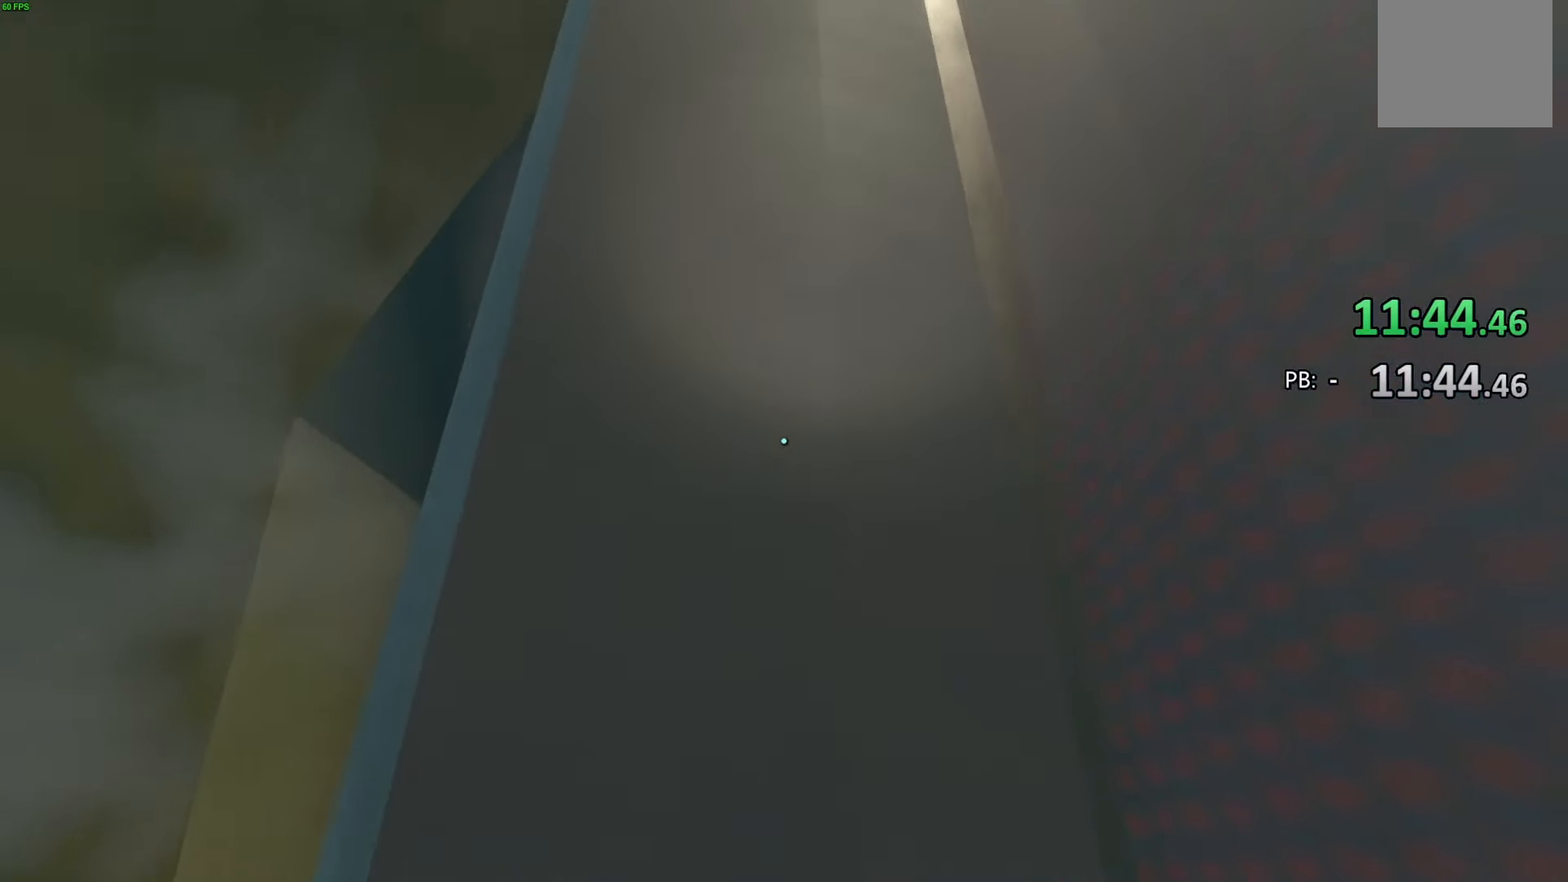
{"buttons": [], "left_stick": "up", "right_stick": "center", "events": []}
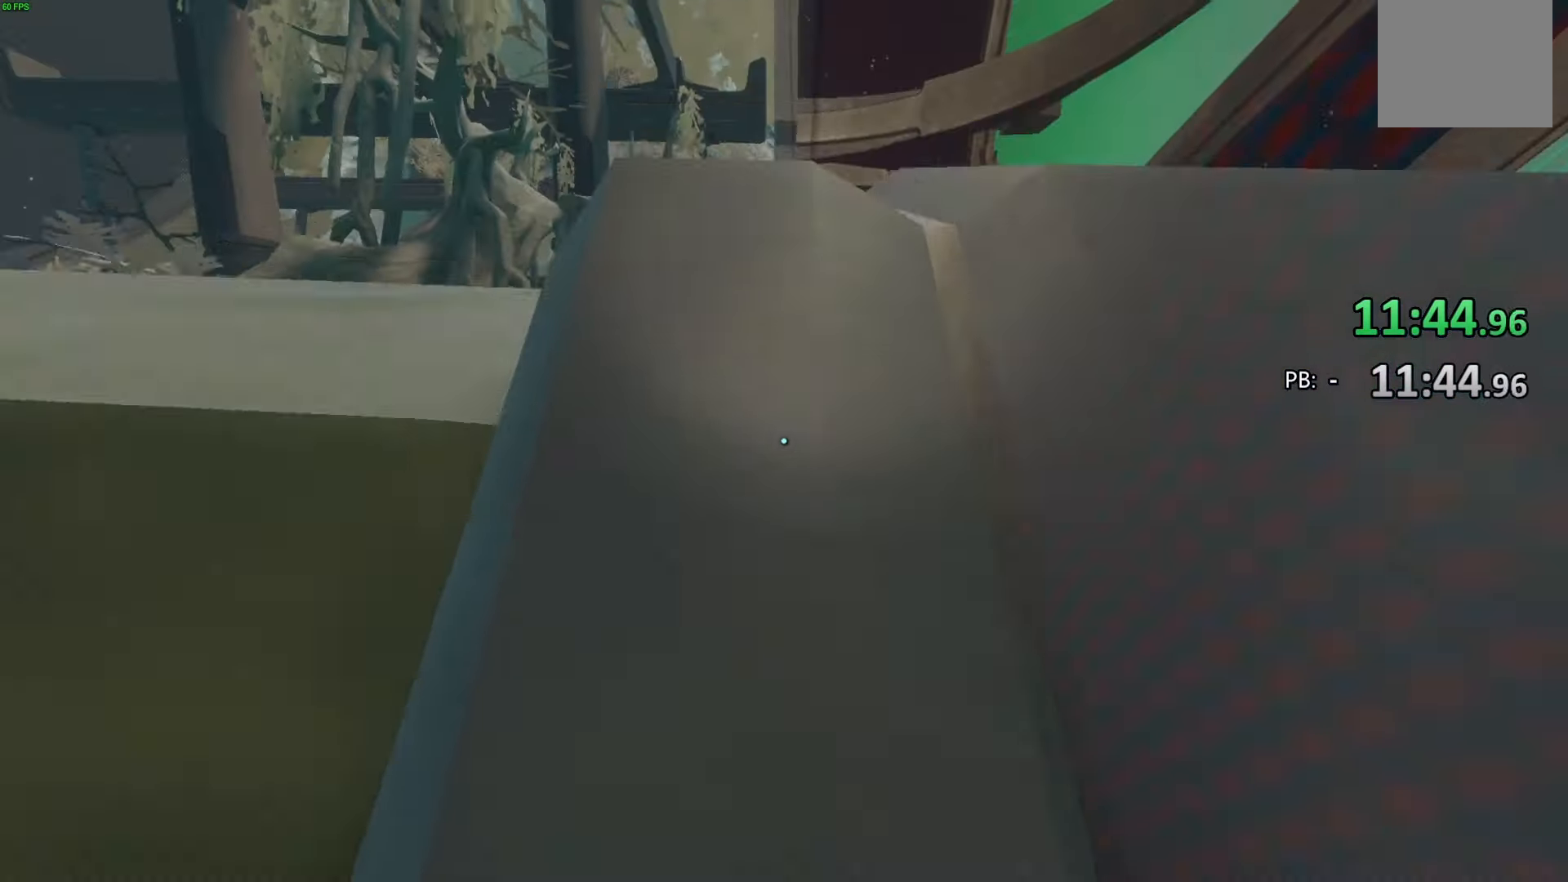
{"buttons": [], "left_stick": "up", "right_stick": "down", "events": [[233, "right_stick", "down"]]}
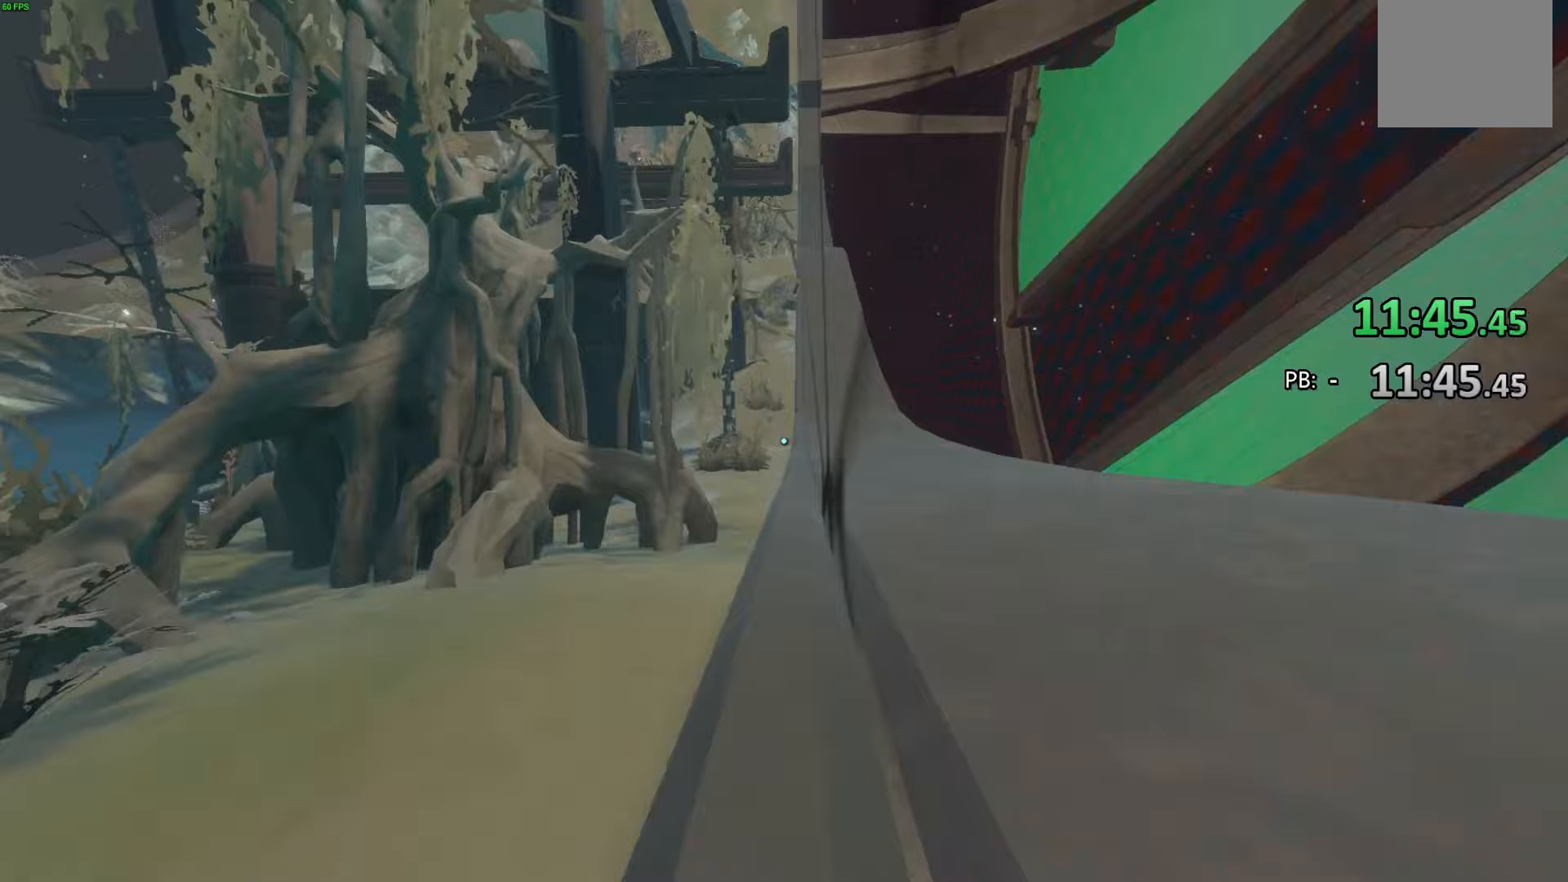
{"buttons": [], "left_stick": "up", "right_stick": "center", "events": [[100, "right_stick", "center"]]}
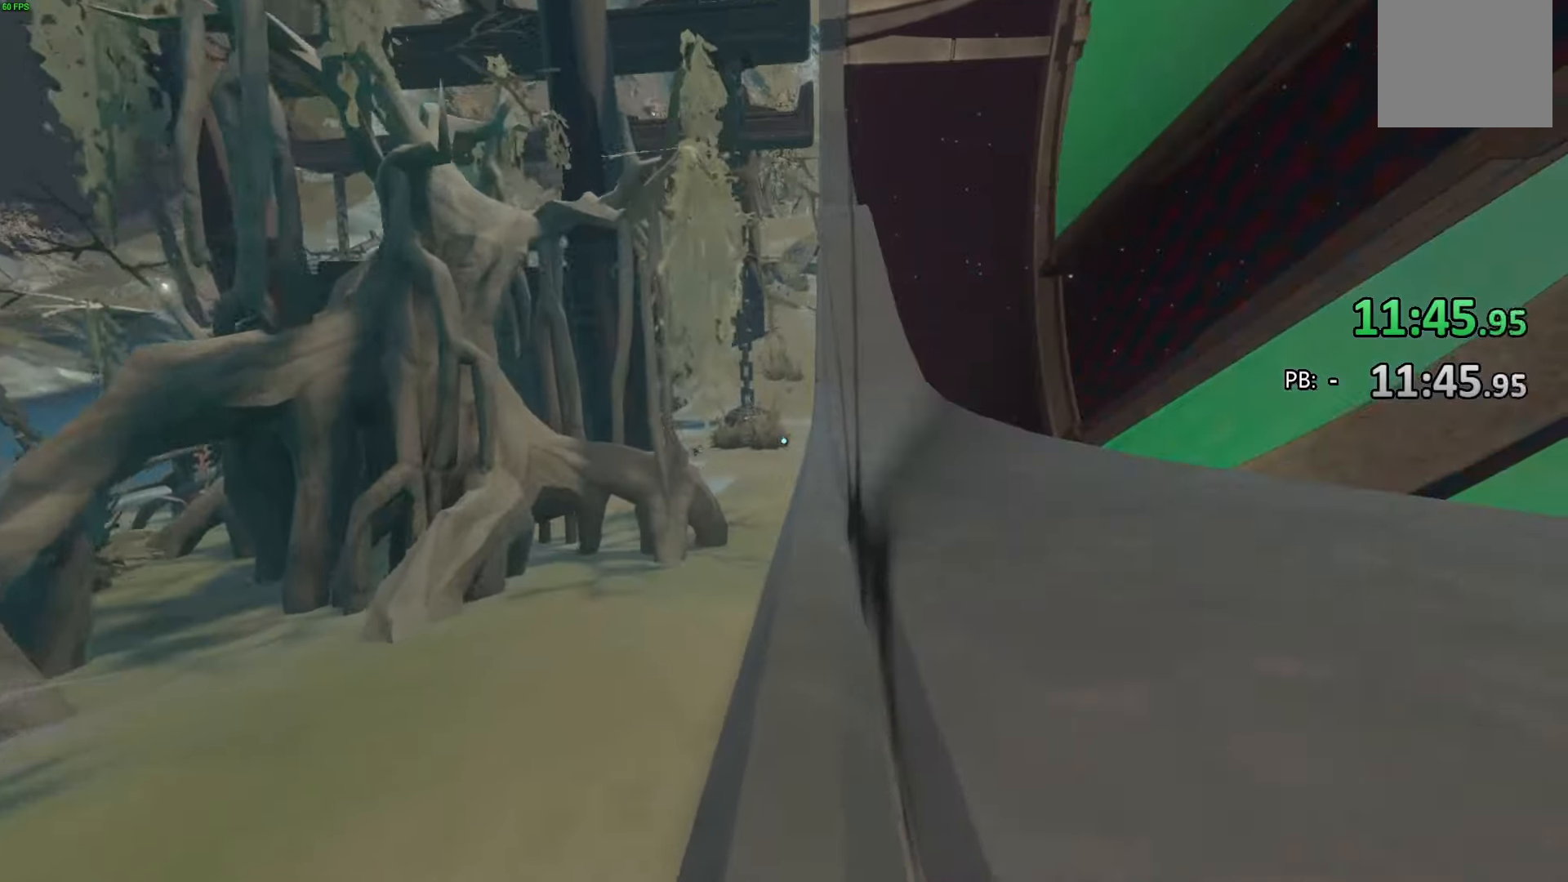
{"buttons": [], "left_stick": "up", "right_stick": "center", "events": []}
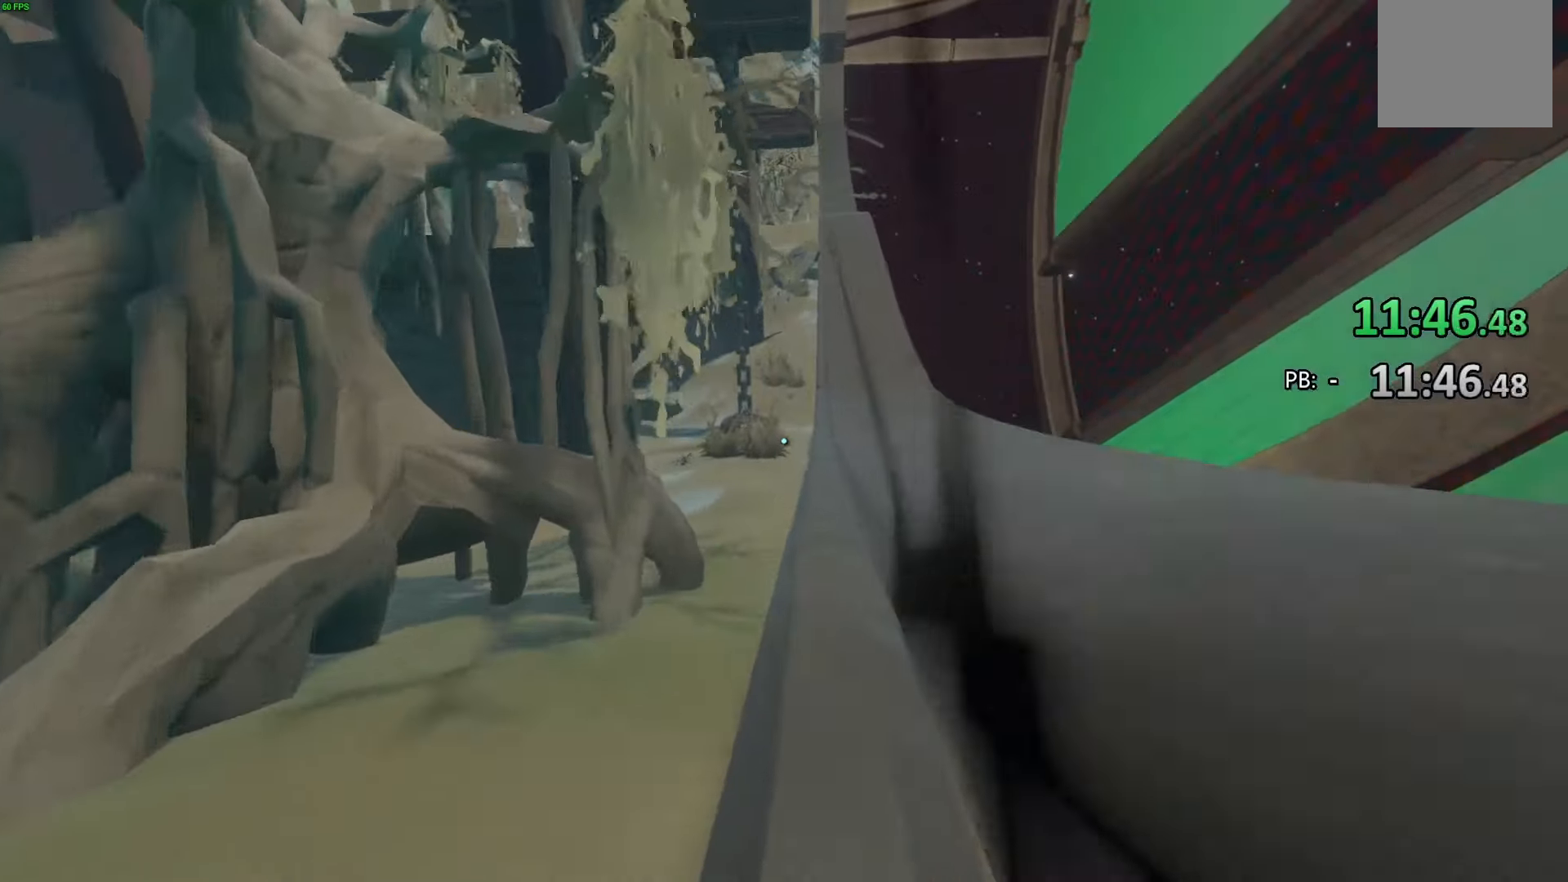
{"buttons": [], "left_stick": "up", "right_stick": "left", "events": [[200, "right_stick", "left"]]}
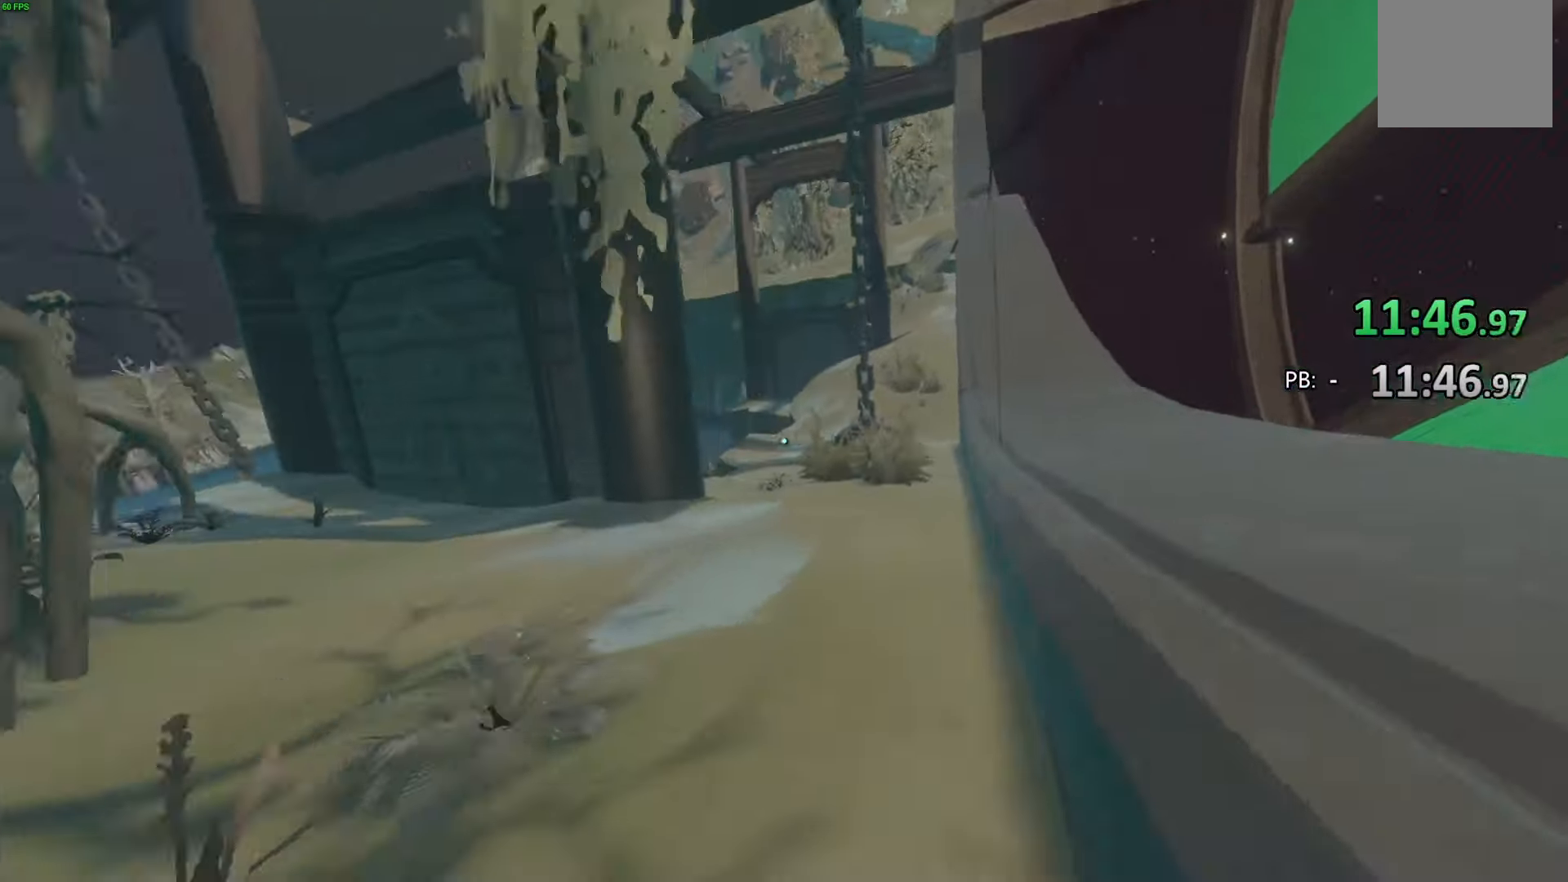
{"buttons": [], "left_stick": "up", "right_stick": "center", "events": [[167, "right_stick", "center"]]}
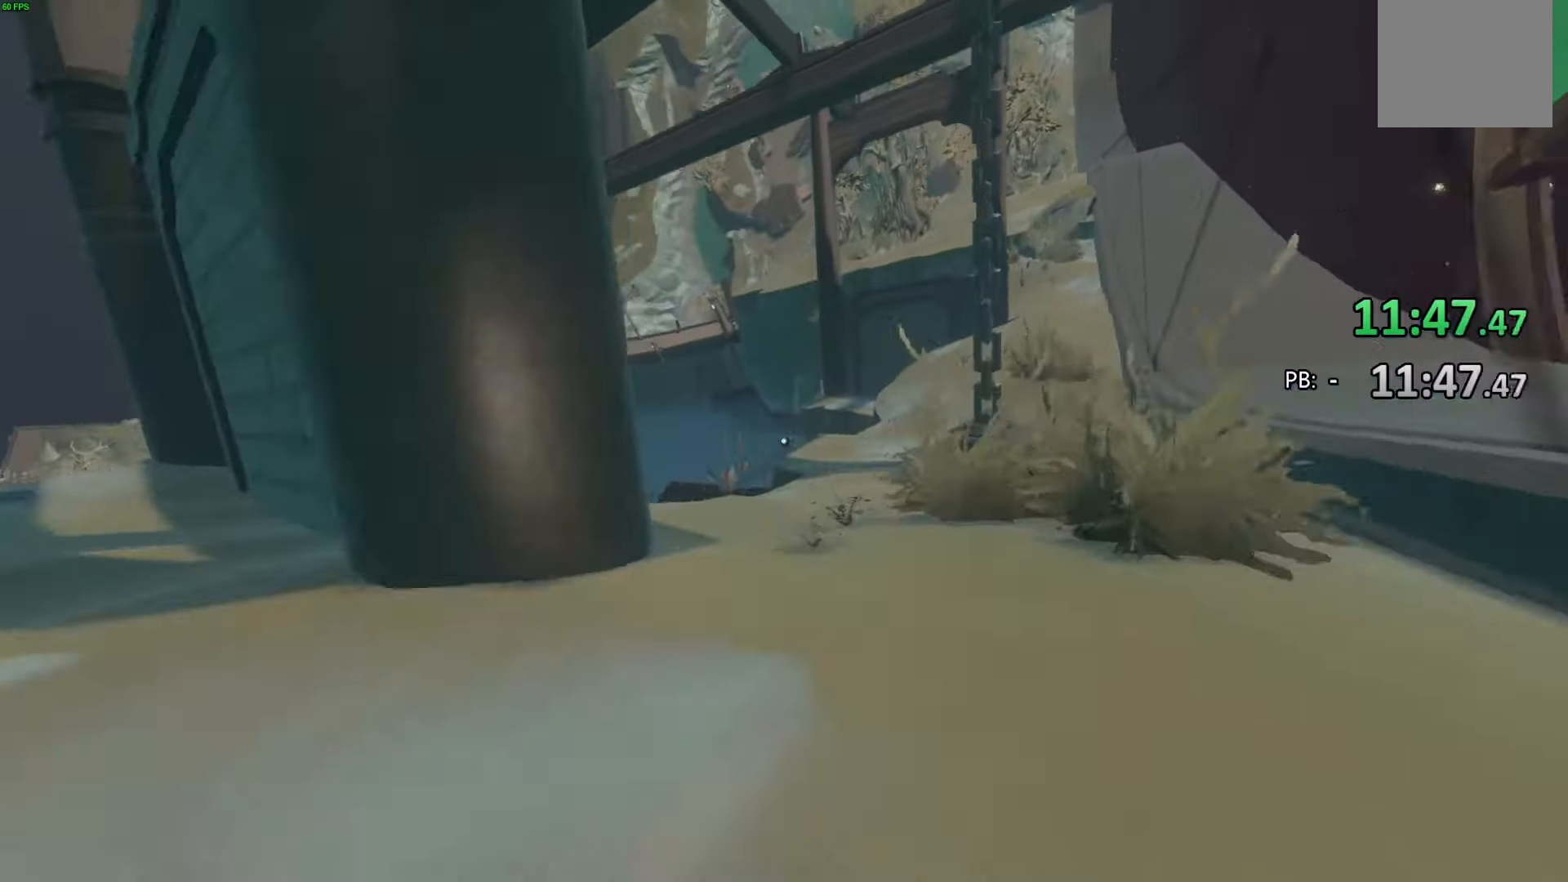
{"buttons": [], "left_stick": "up", "right_stick": "center", "events": [[33, "right_stick", "right"], [133, "right_stick", "center"]]}
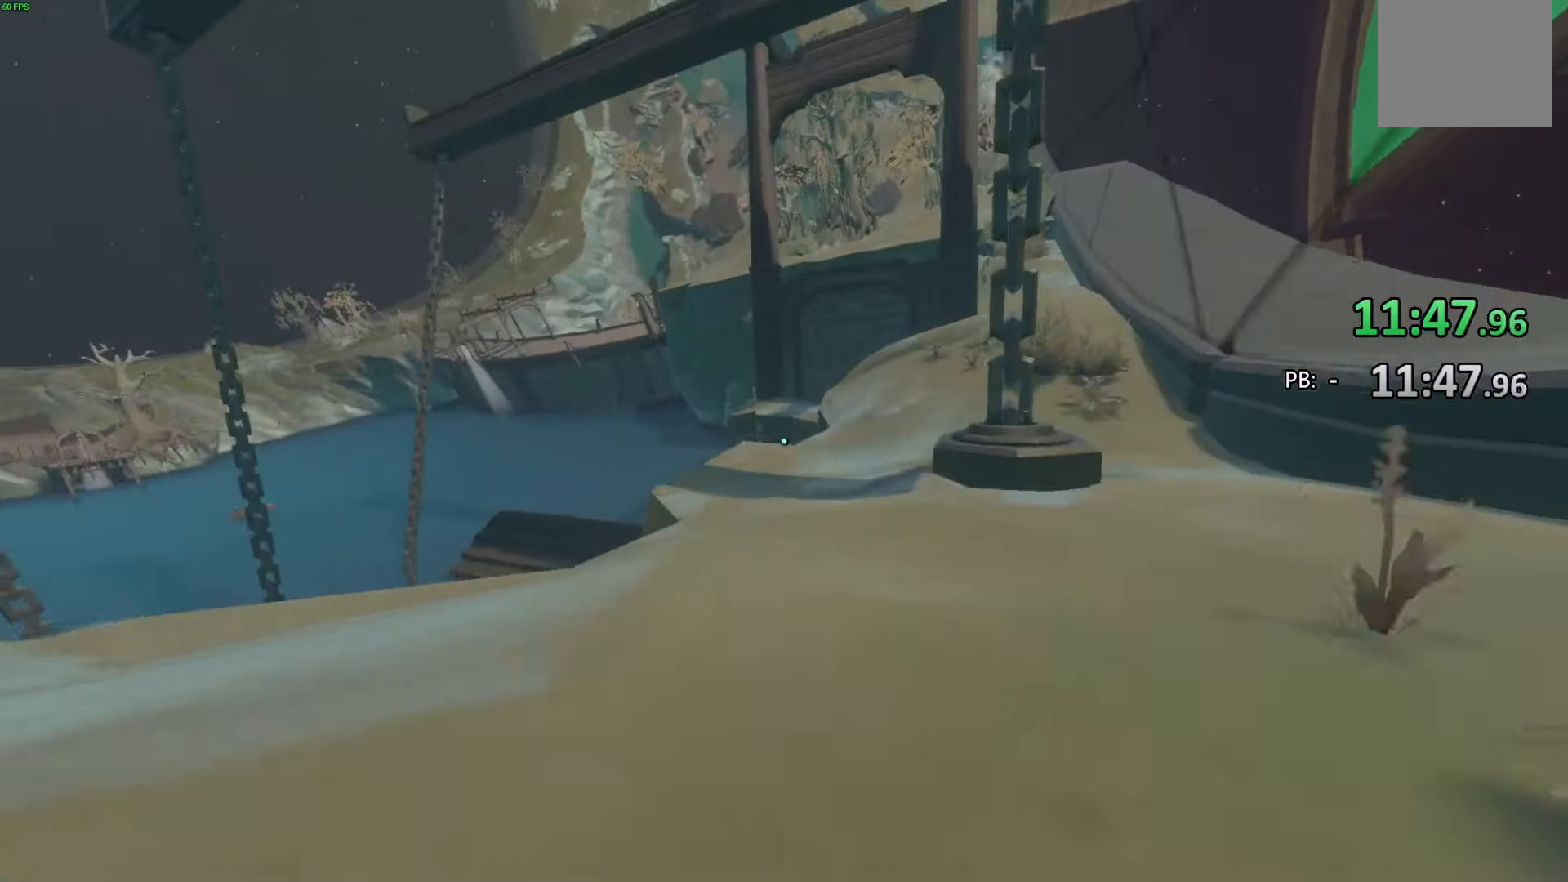
{"buttons": [], "left_stick": "up", "right_stick": "down-left", "events": [[400, "right_stick", "down-left"]]}
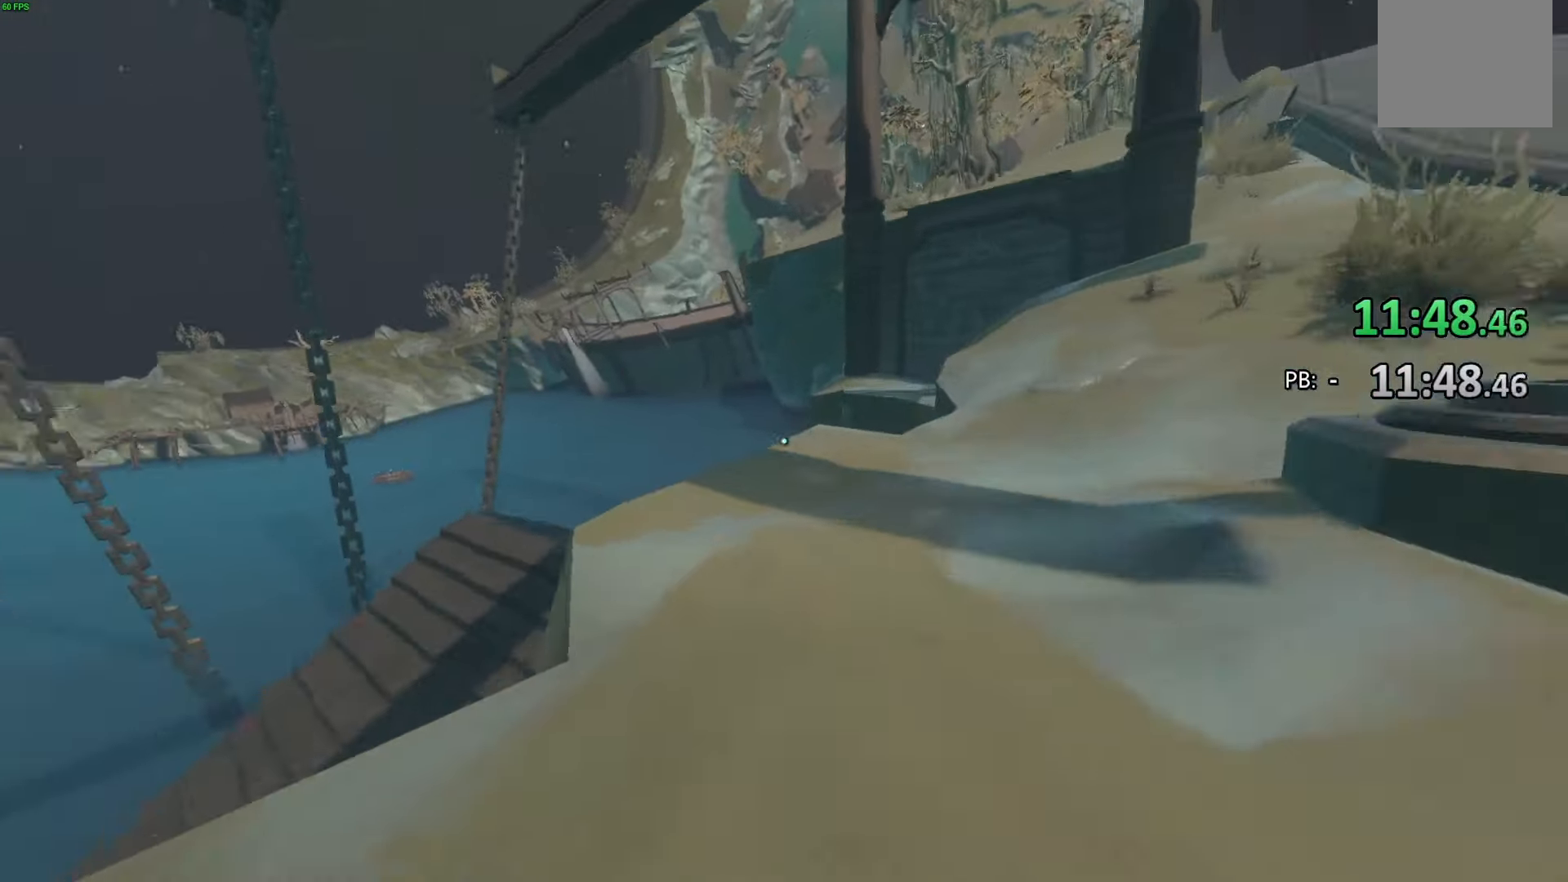
{"buttons": [], "left_stick": "up", "right_stick": "down-left", "events": []}
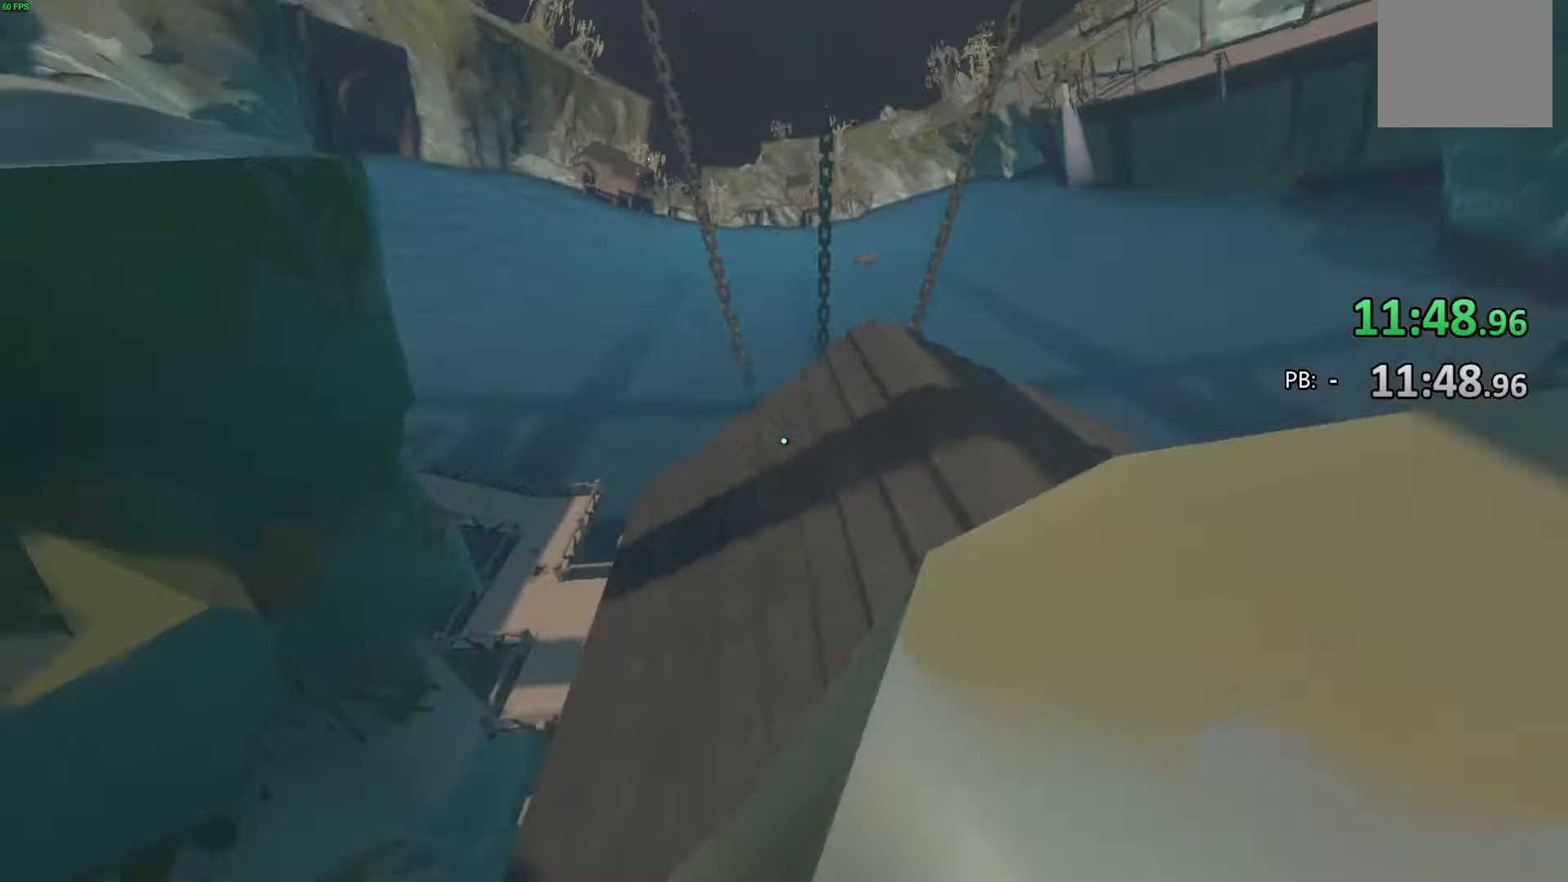
{"buttons": [], "left_stick": "up", "right_stick": "center", "events": [[100, "right_stick", "center"]]}
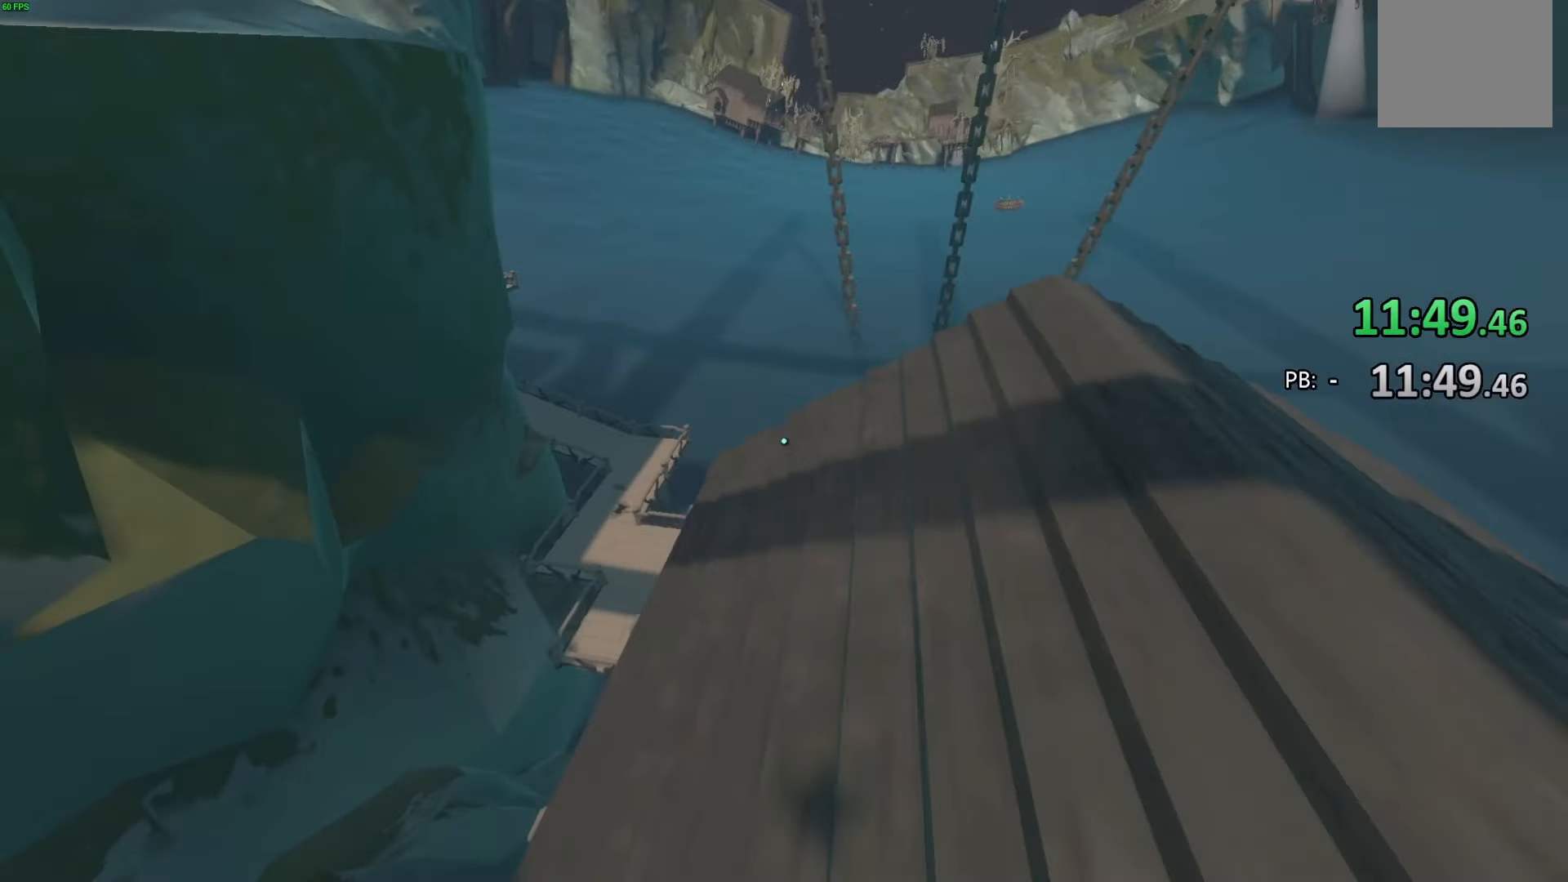
{"buttons": [], "left_stick": "up", "right_stick": "down-left", "events": [[33, "right_stick", "down-left"]]}
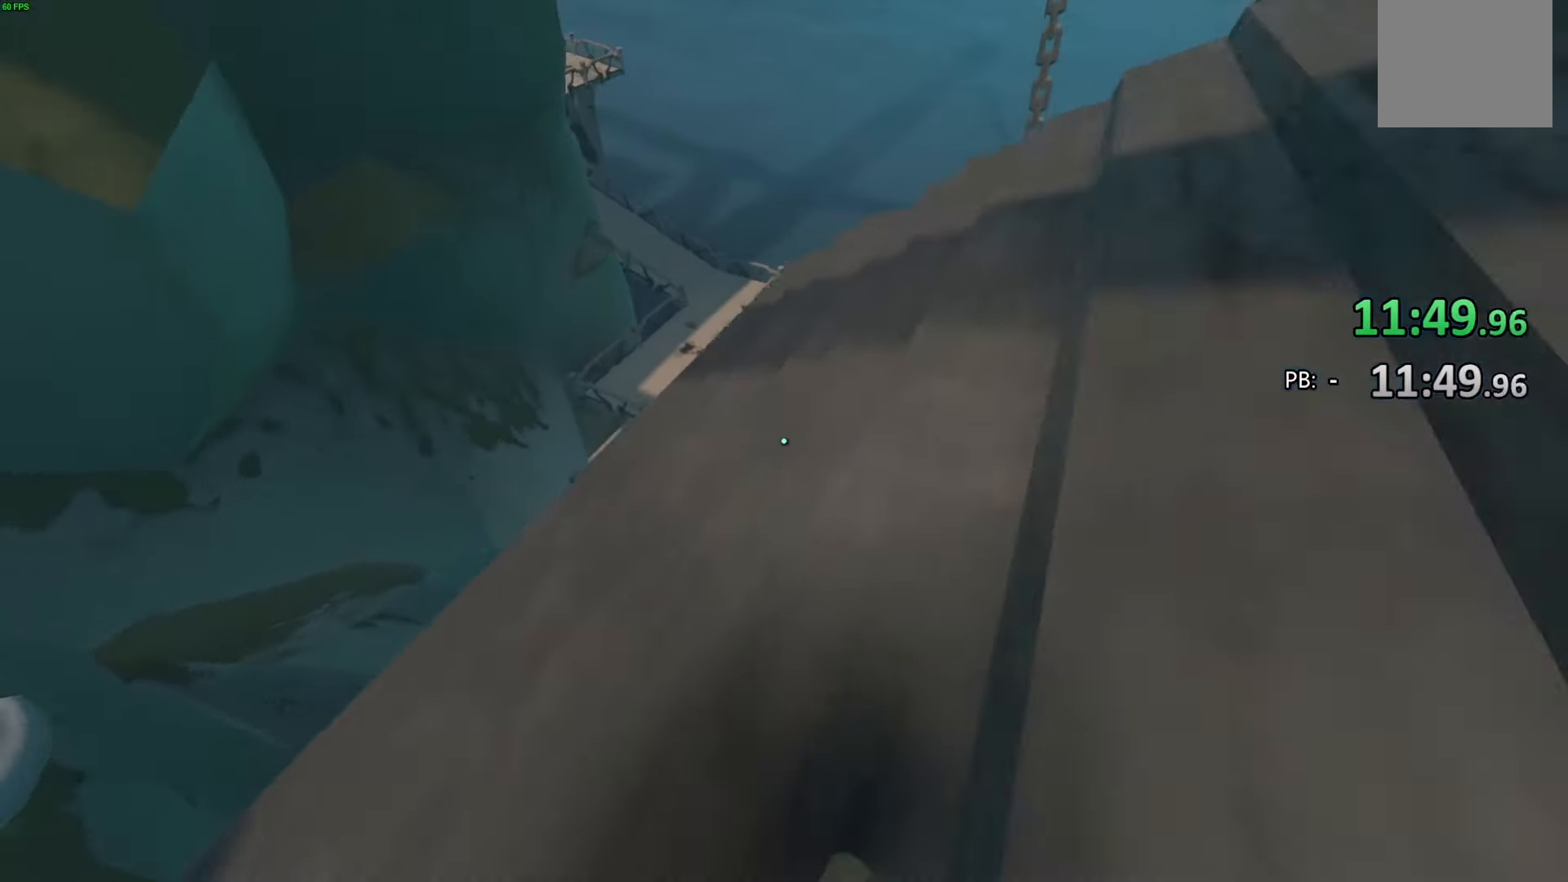
{"buttons": [], "left_stick": "up", "right_stick": "down", "events": [[33, "right_stick", "down"]]}
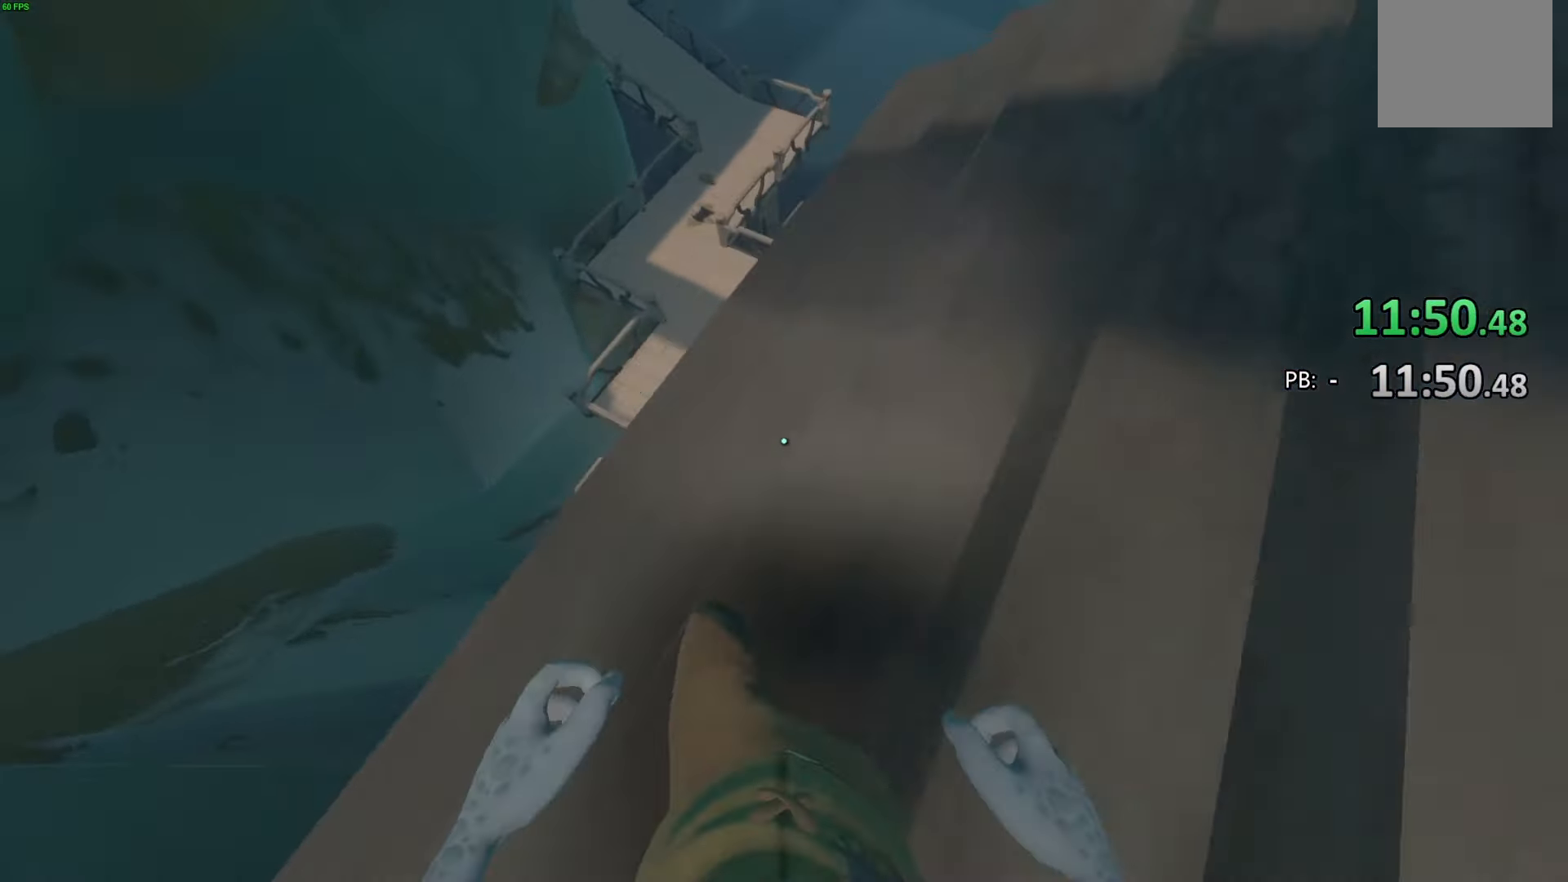
{"buttons": [], "left_stick": "up", "right_stick": "center", "events": [[233, "right_stick", "center"]]}
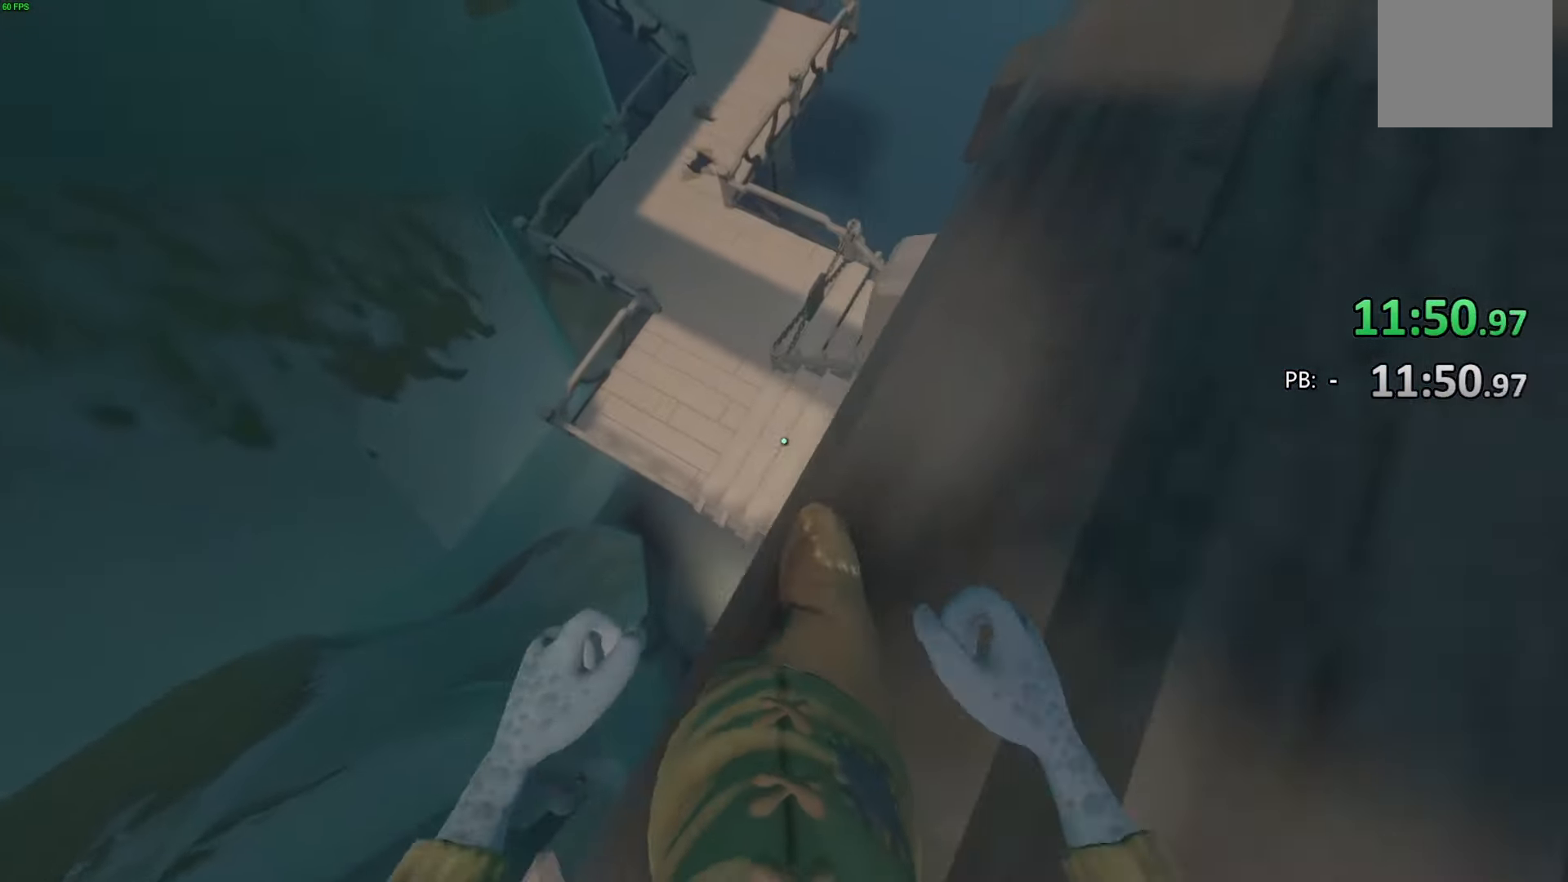
{"buttons": [], "left_stick": "up-right", "right_stick": "center", "events": [[300, "left_stick", "up-right"]]}
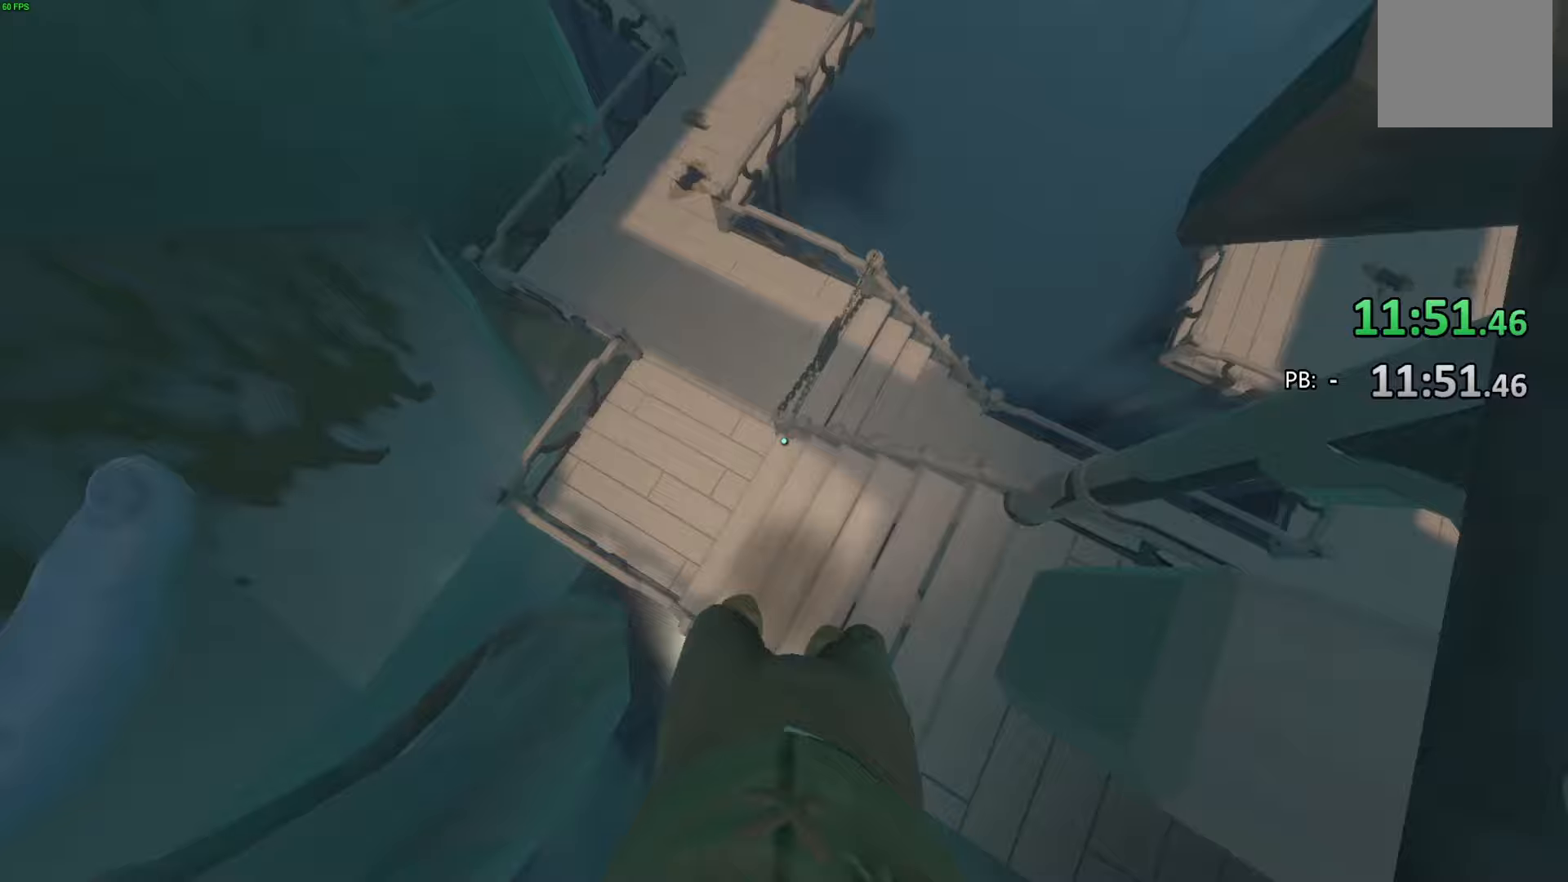
{"buttons": [], "left_stick": "up-right", "right_stick": "center", "events": []}
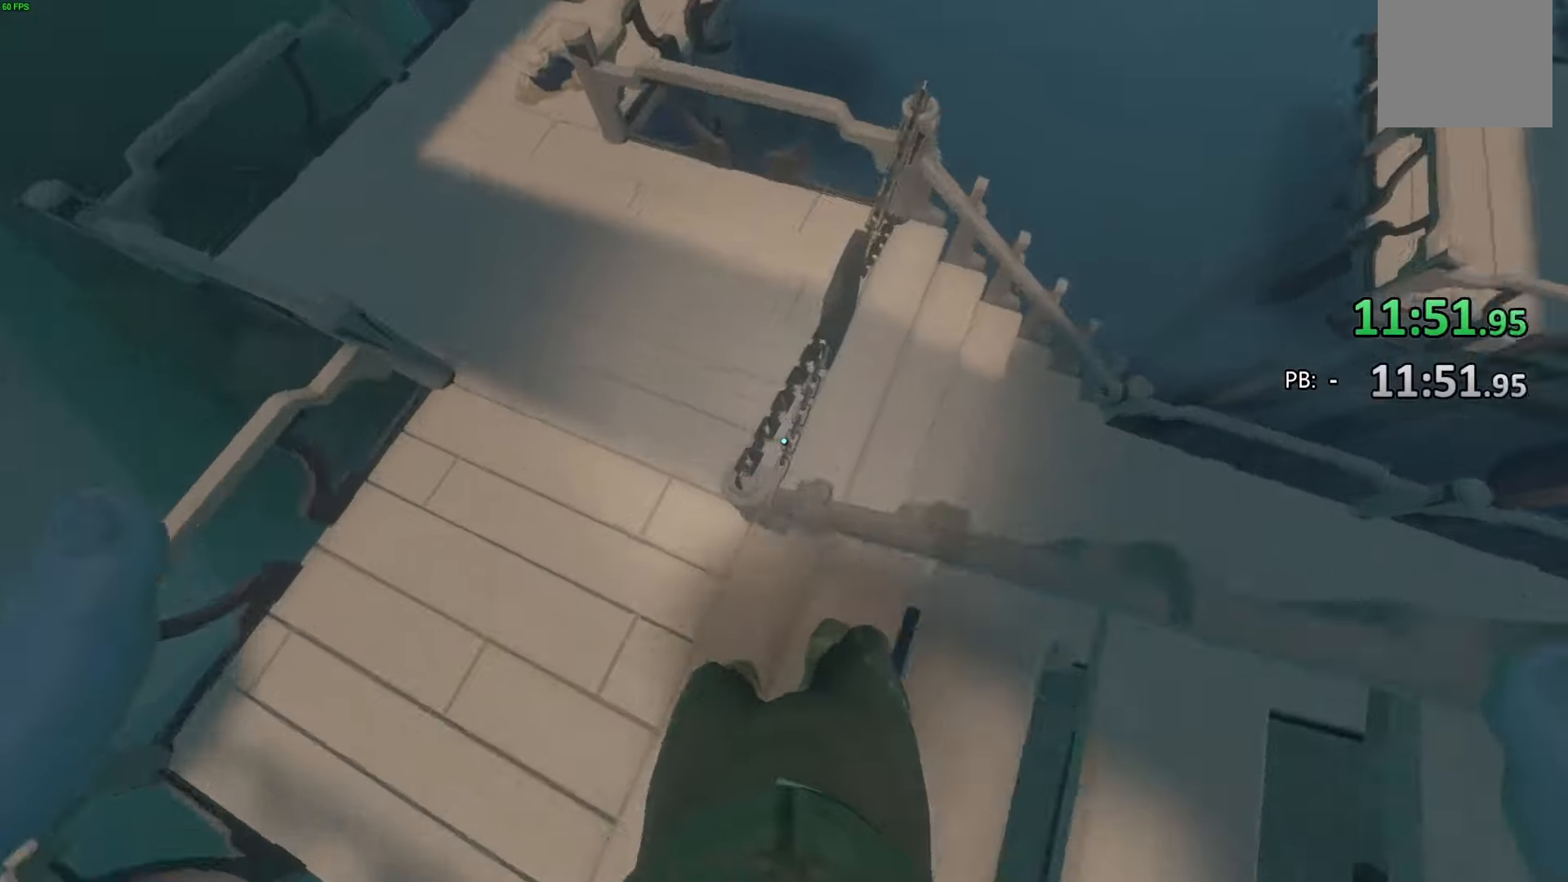
{"buttons": [], "left_stick": "up-left", "right_stick": "up-right", "events": [[100, "left_stick", "up"], [100, "right_stick", "up-right"], [433, "left_stick", "up-left"]]}
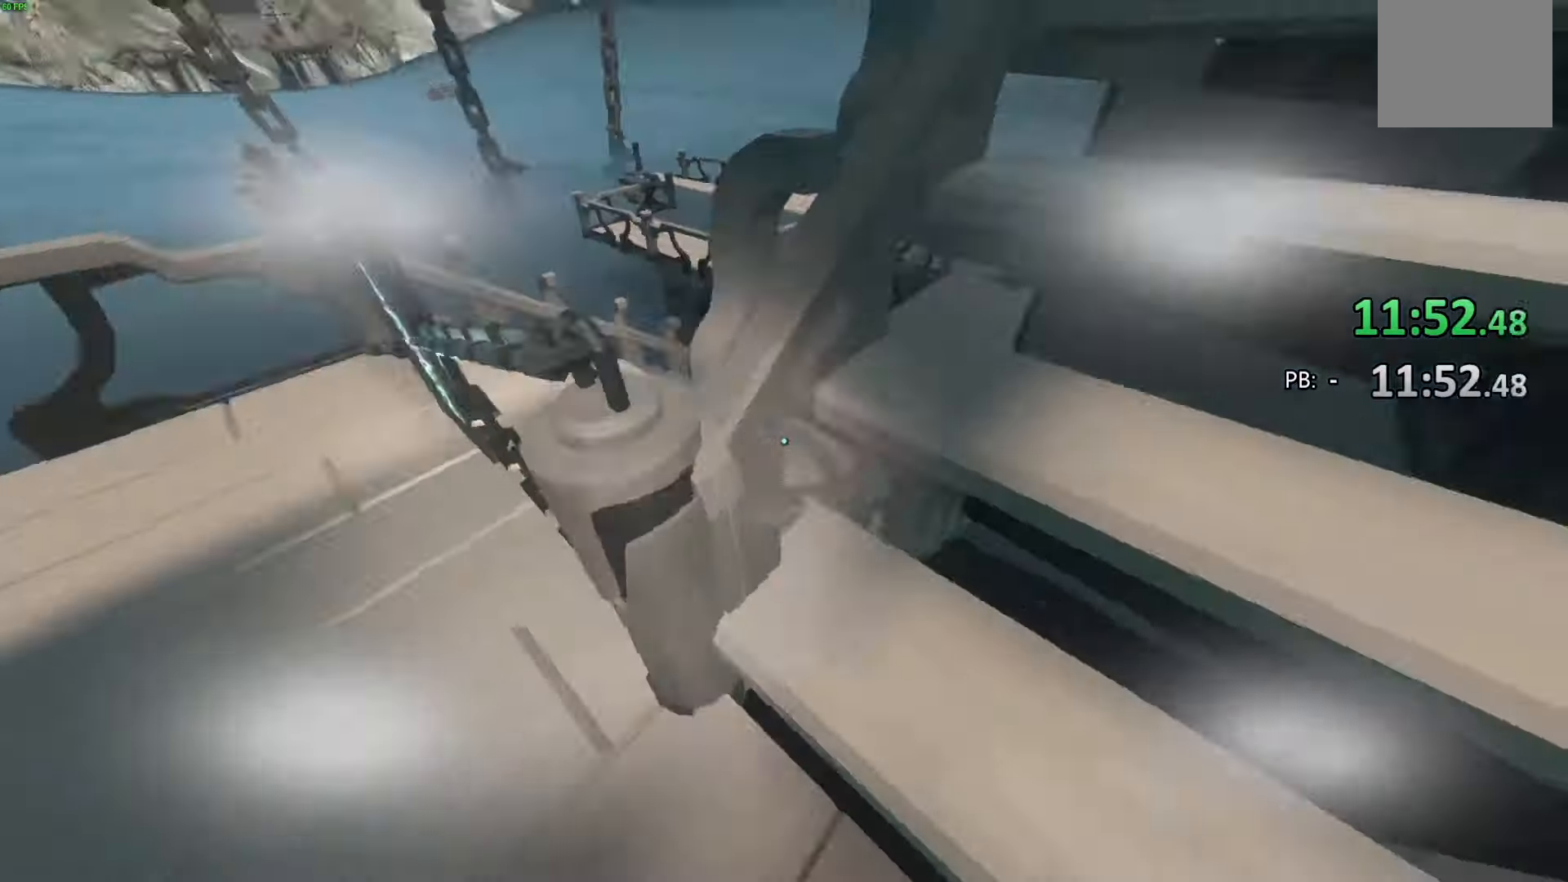
{"buttons": [], "left_stick": "left", "right_stick": "center", "events": [[100, "right_stick", "center"], [300, "left_stick", "left"]]}